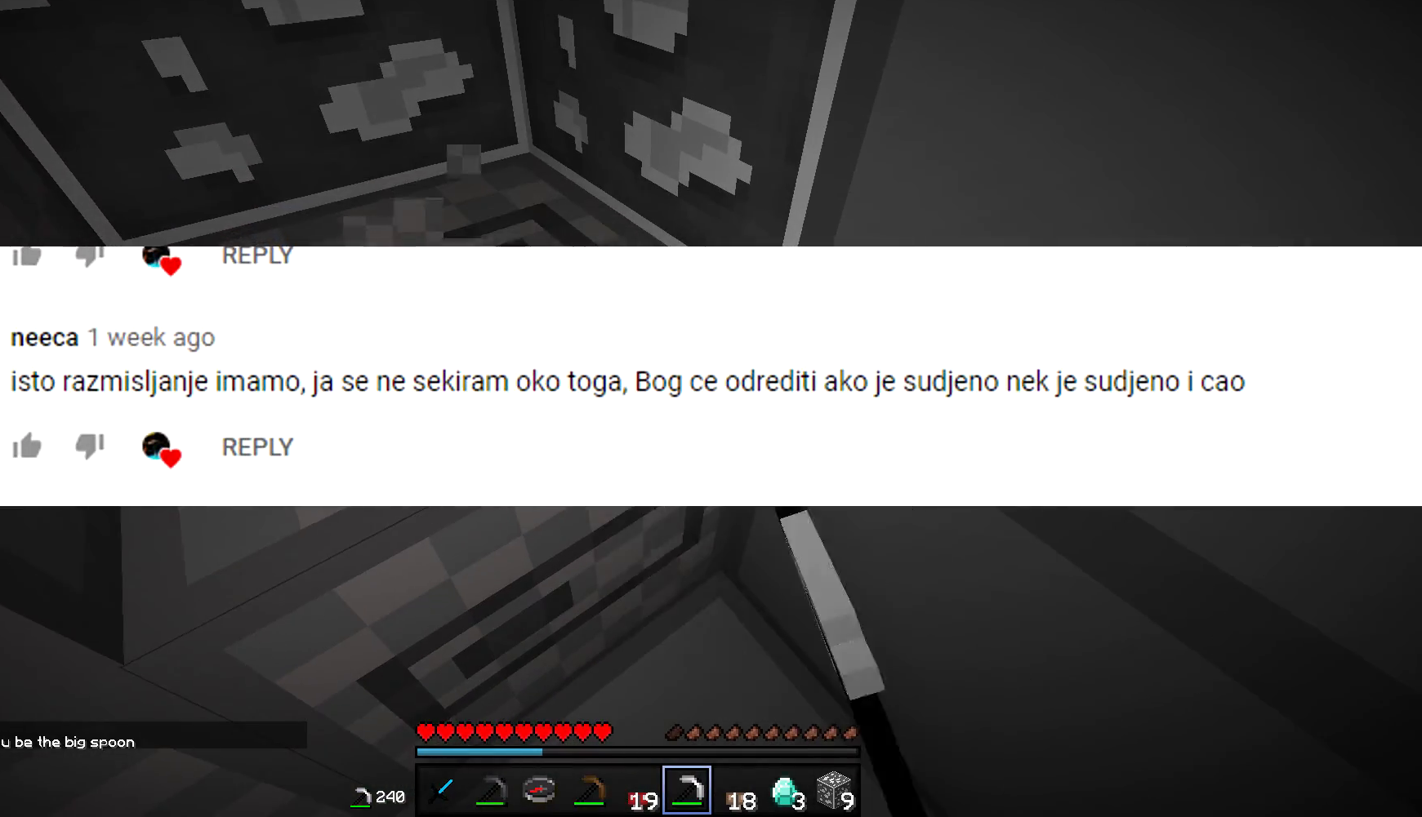
Gameplay with keyboard and mouse; each line is a JSON object with the keys and mouse buttons held at the frame after it. "events" lists presses ("down") and releases ("up") of "a", "d", "s", "w", "mouse_left" and "mouse_right" between this image and that frame as [ms after this image, input, new state], when the widget could be followed in between. "mouse_left", "mouse_right" = the "left", "right" buttons of the "mouse" list. No other keys are recorded. Fast repeated clicks can show as one long hold. Mouse movement is not recorded.
{"keys": ["w"], "mouse": ["left"], "events": [[400, "w", "down"]]}
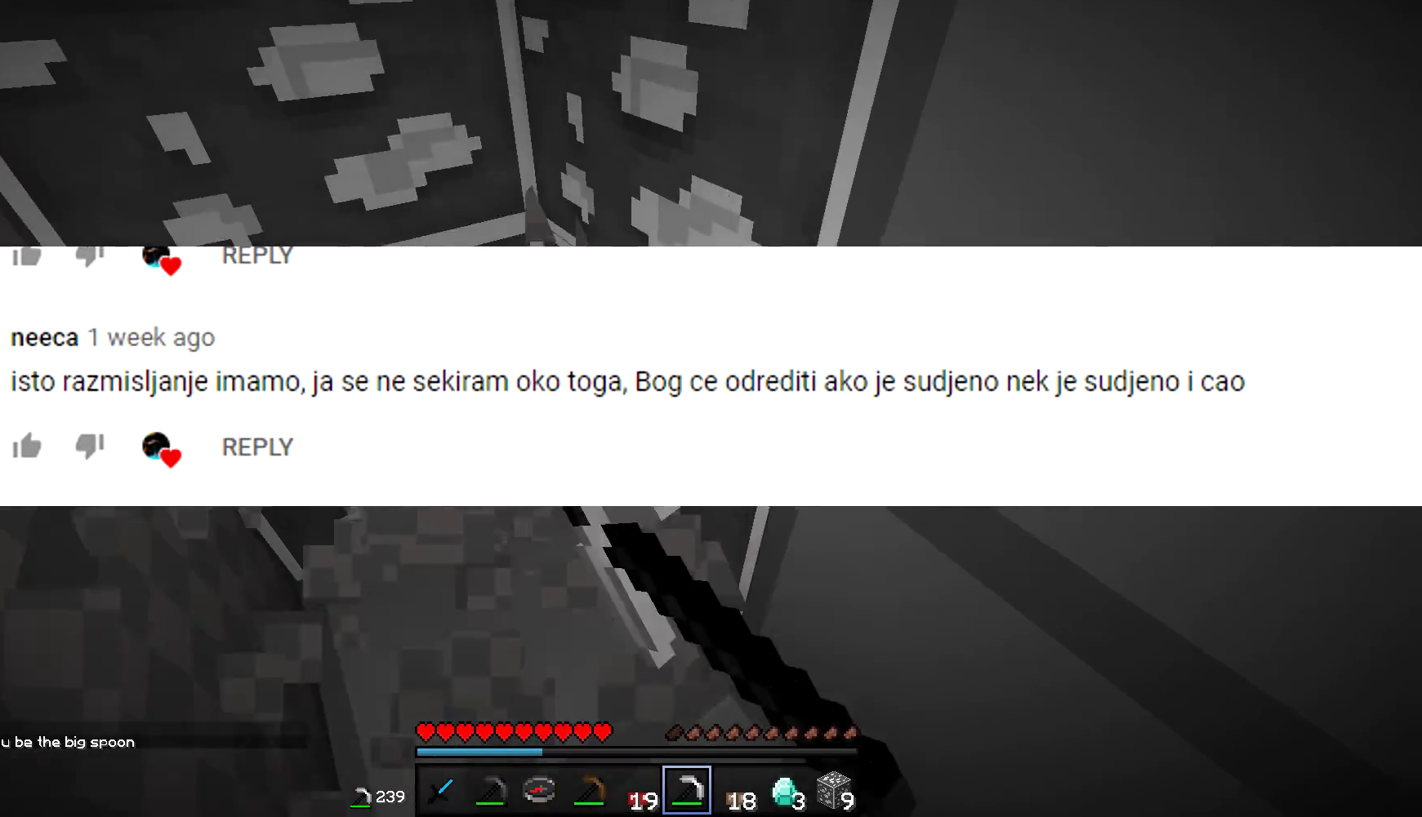
{"keys": [], "mouse": ["left"], "events": [[267, "w", "up"]]}
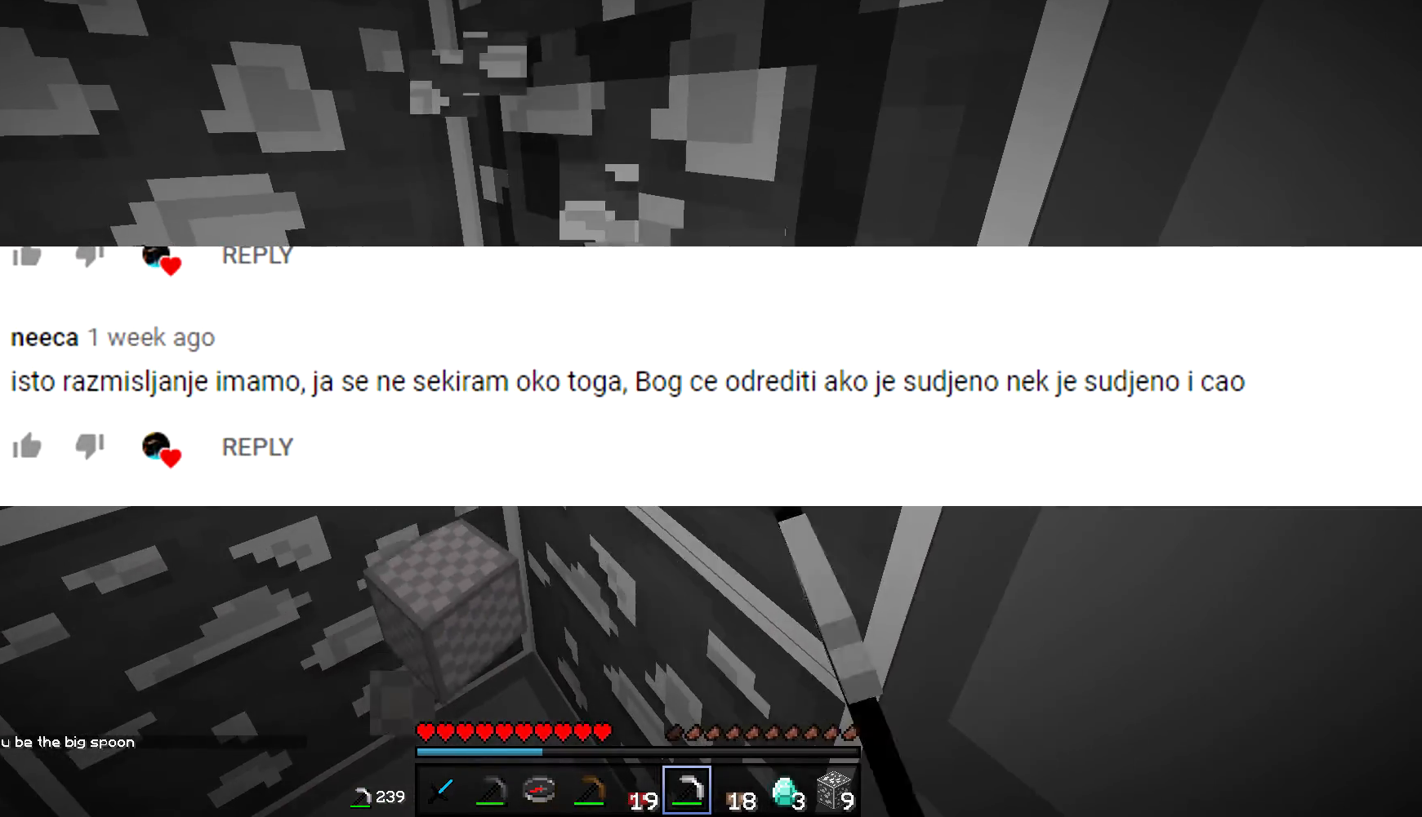
{"keys": ["a", "w"], "mouse": ["left"], "events": [[400, "w", "down"], [500, "a", "down"]]}
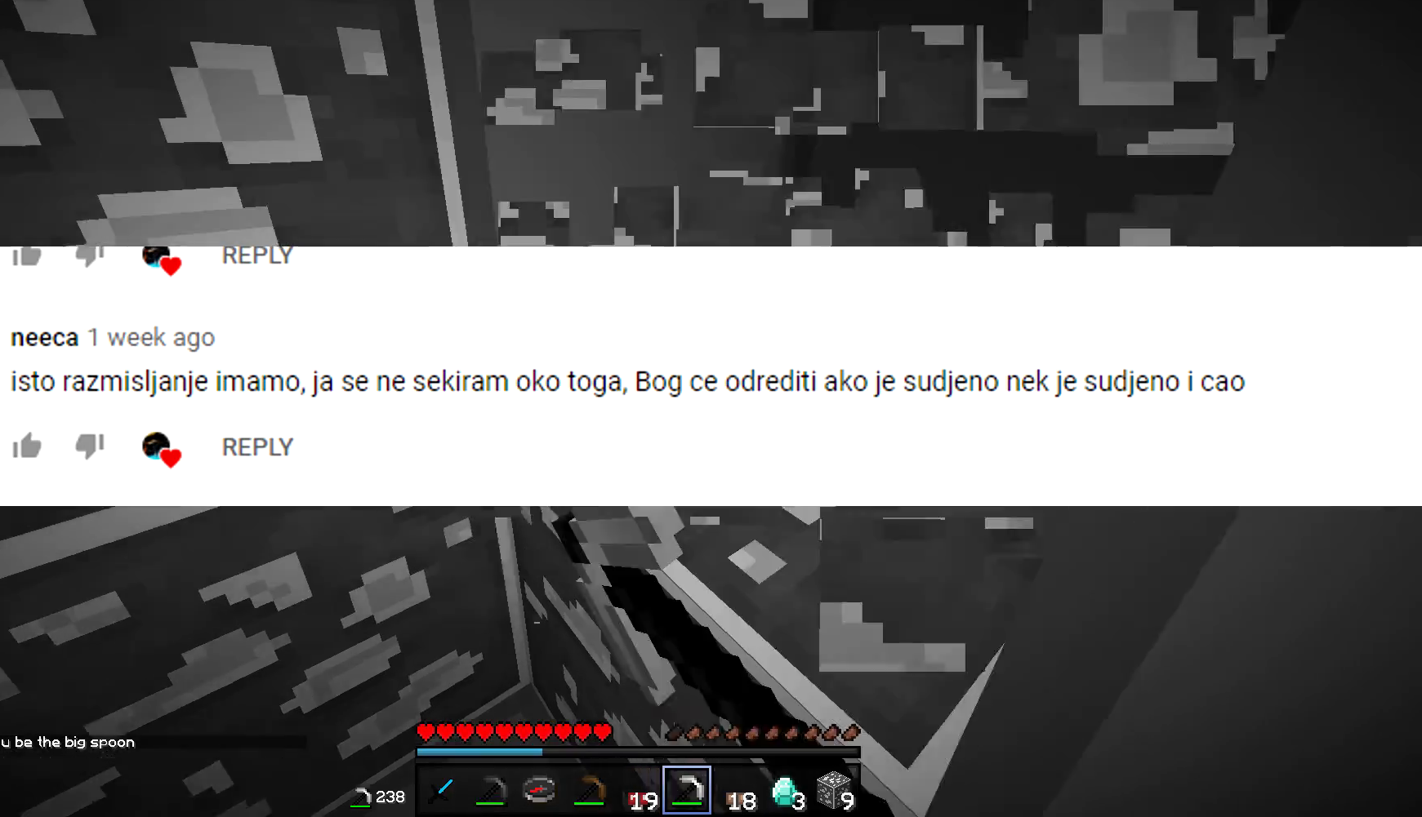
{"keys": ["a", "s"], "mouse": ["left"], "events": [[117, "w", "up"], [217, "a", "up"], [501, "a", "down"], [501, "s", "down"]]}
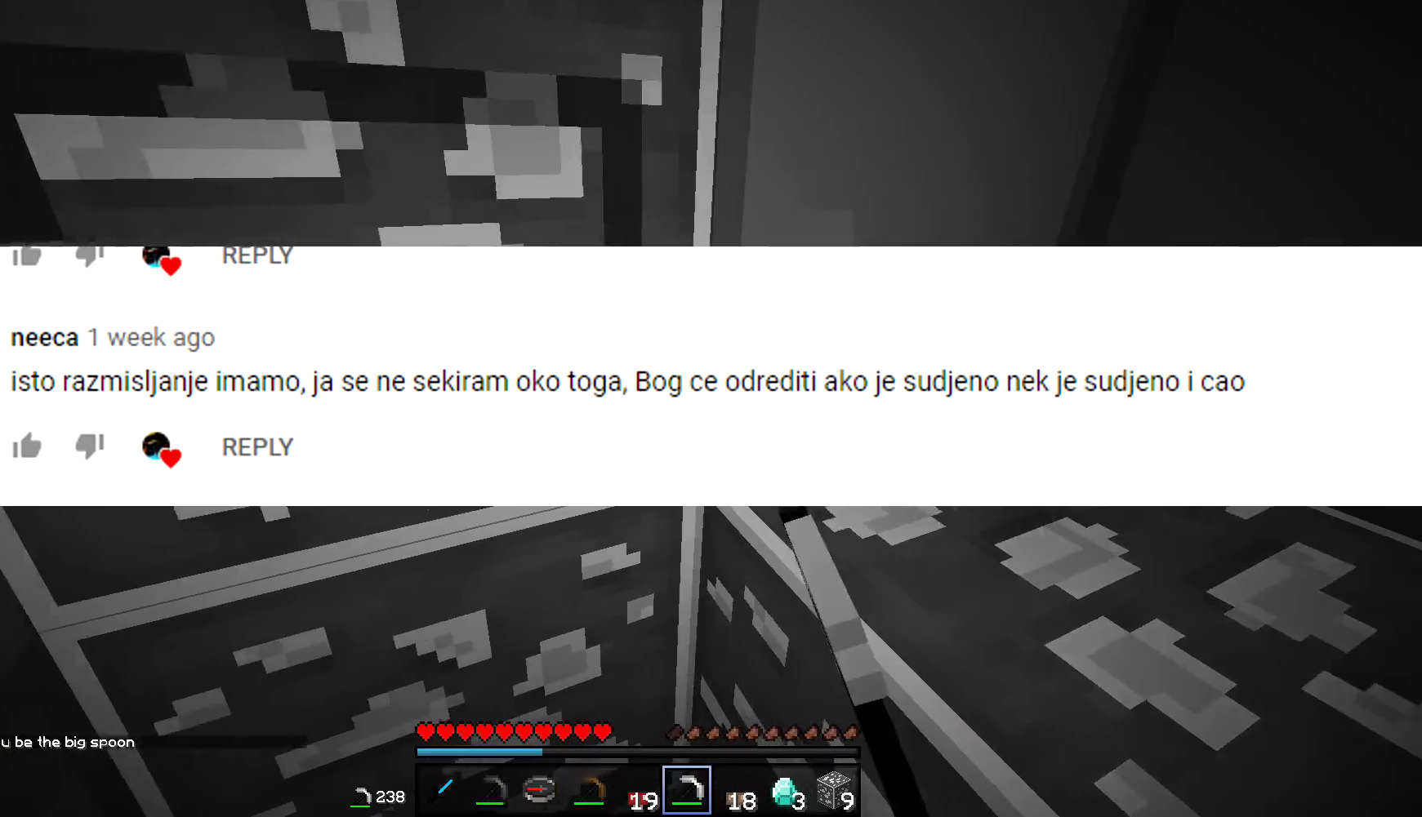
{"keys": [], "mouse": ["left"], "events": [[117, "a", "up"], [184, "s", "up"]]}
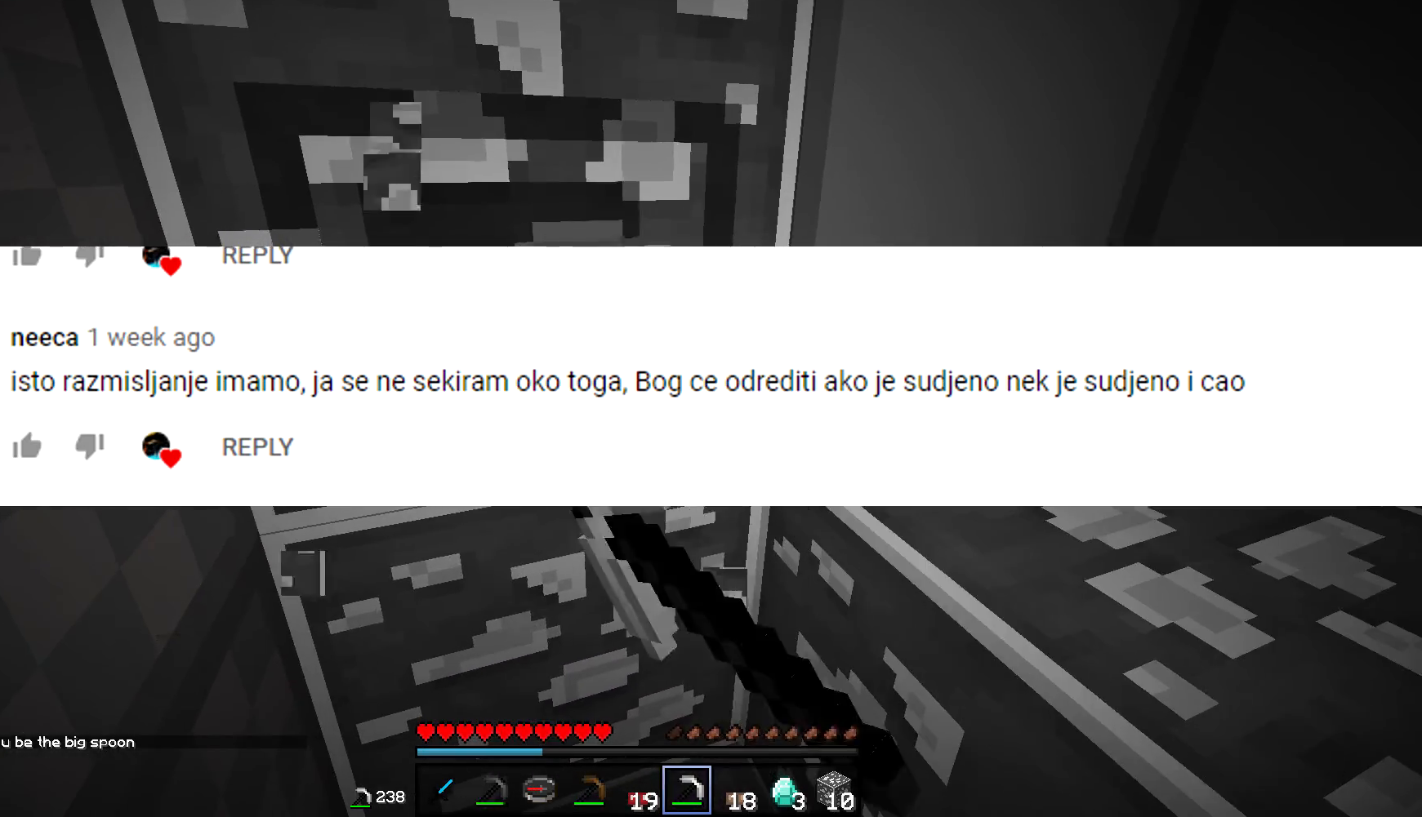
{"keys": [], "mouse": ["left"], "events": [[51, "w", "down"], [151, "a", "down"], [284, "a", "up"], [284, "w", "up"]]}
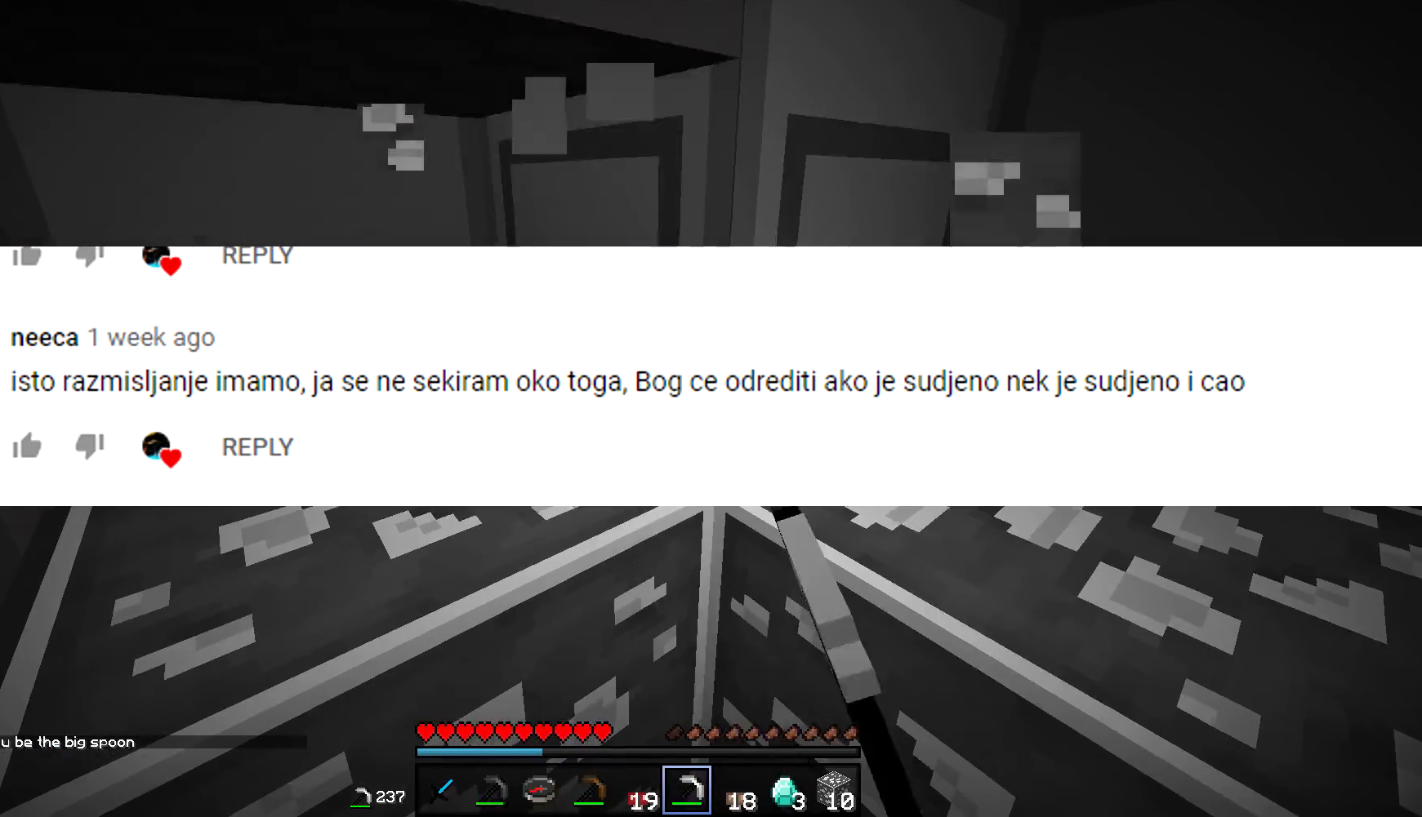
{"keys": ["d"], "mouse": ["left"], "events": [[400, "d", "down"]]}
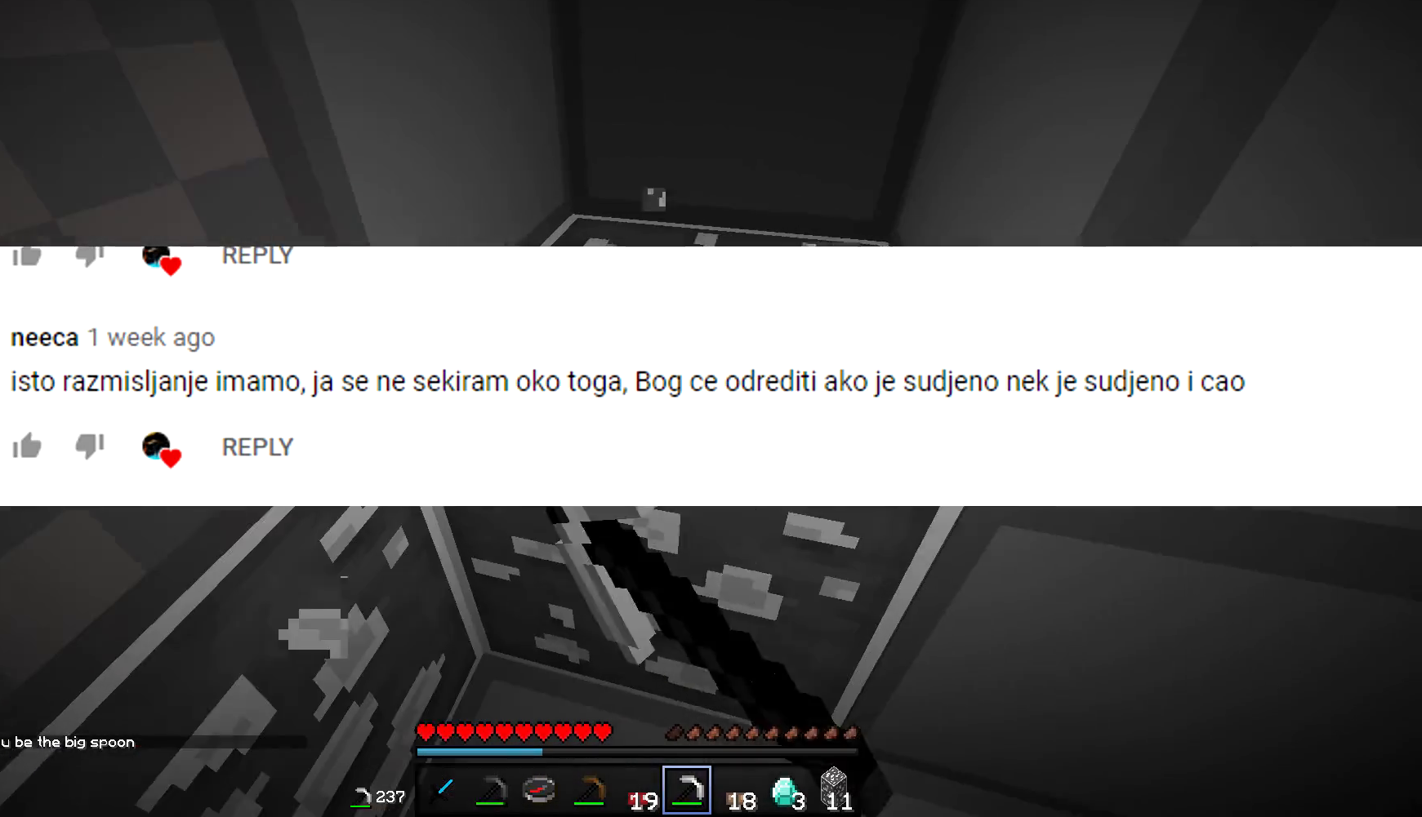
{"keys": [], "mouse": ["left"], "events": [[84, "d", "up"], [251, "w", "down"], [484, "w", "up"]]}
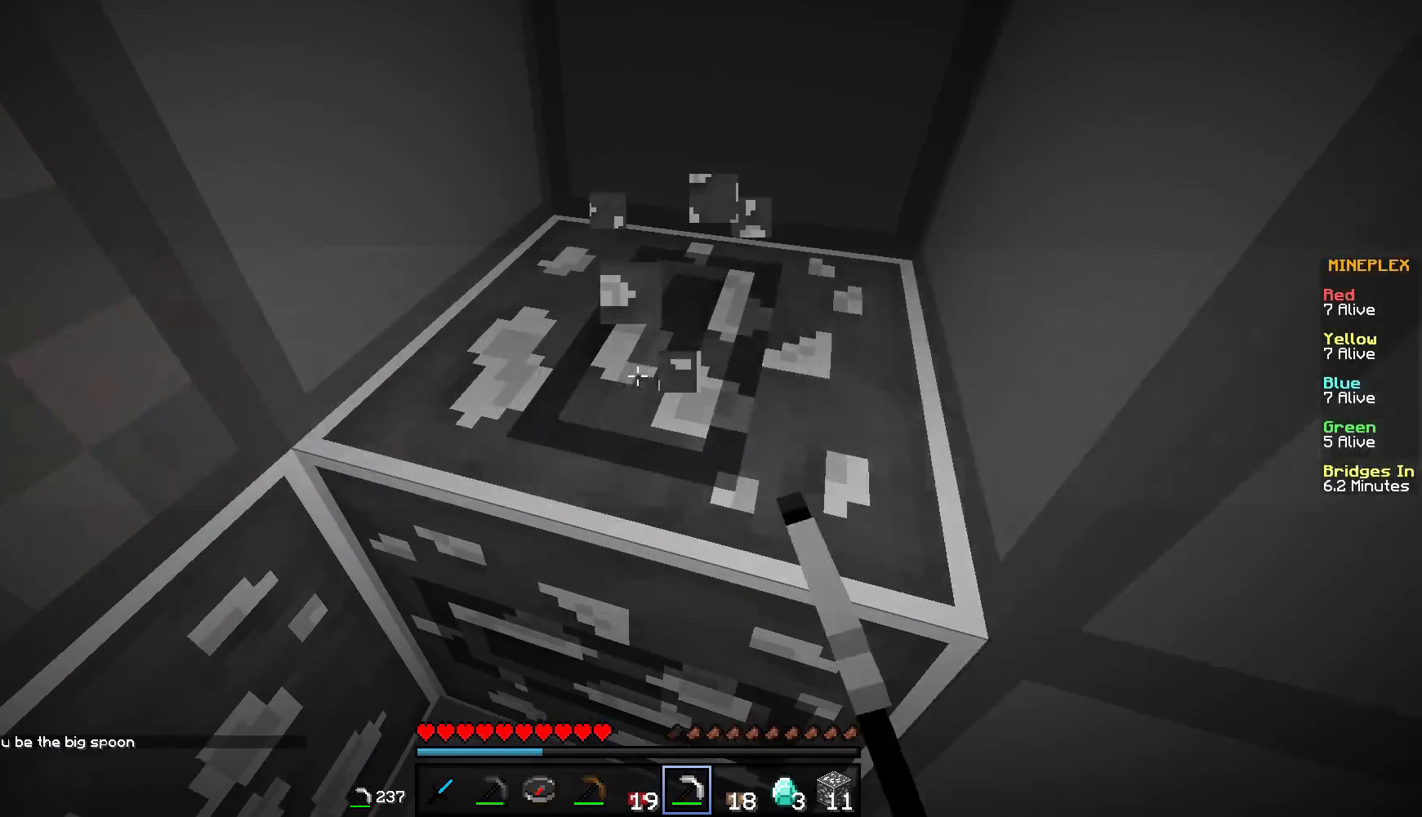
{"keys": [], "mouse": ["left"], "events": []}
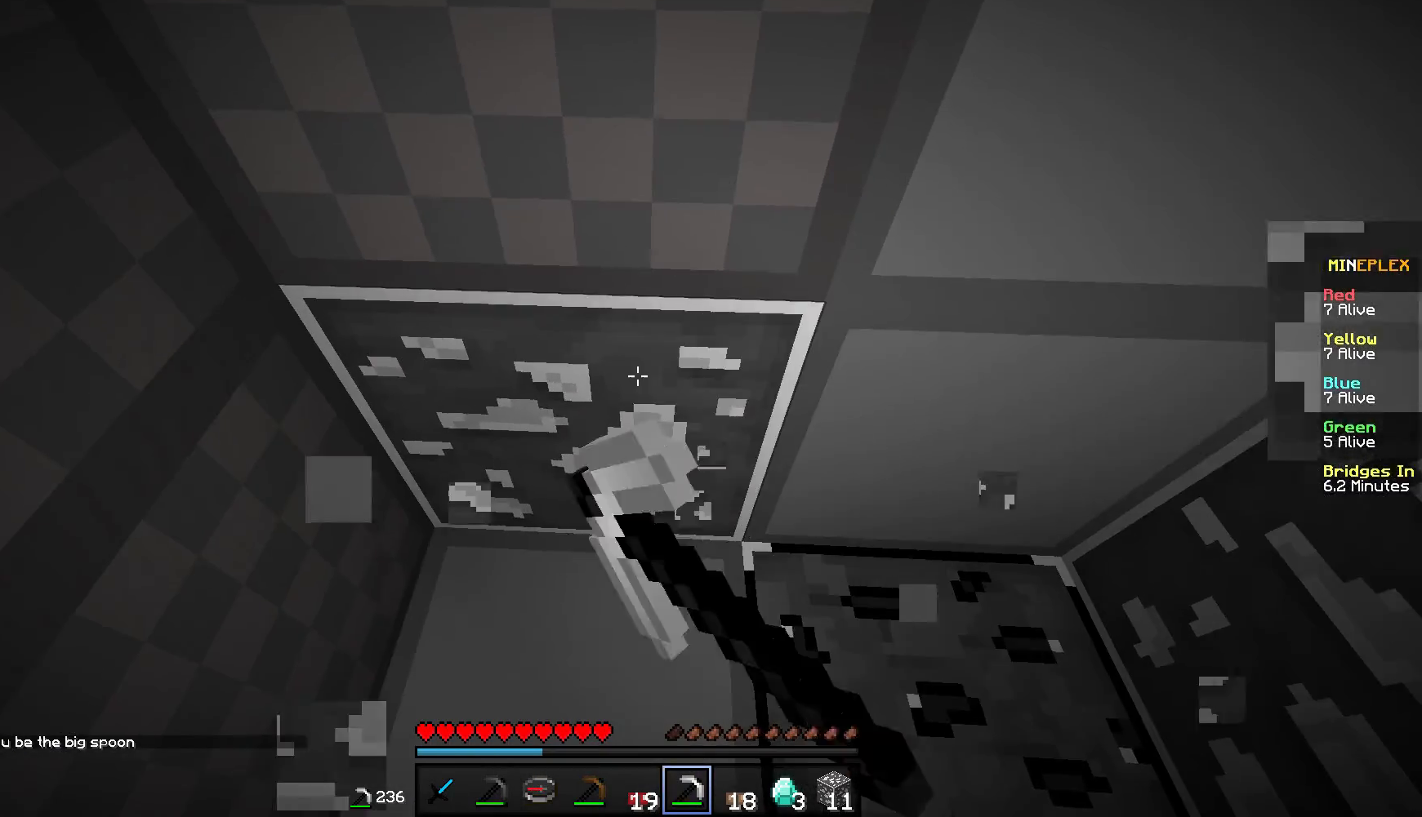
{"keys": [], "mouse": ["left"], "events": [[184, "a", "down"], [334, "a", "up"]]}
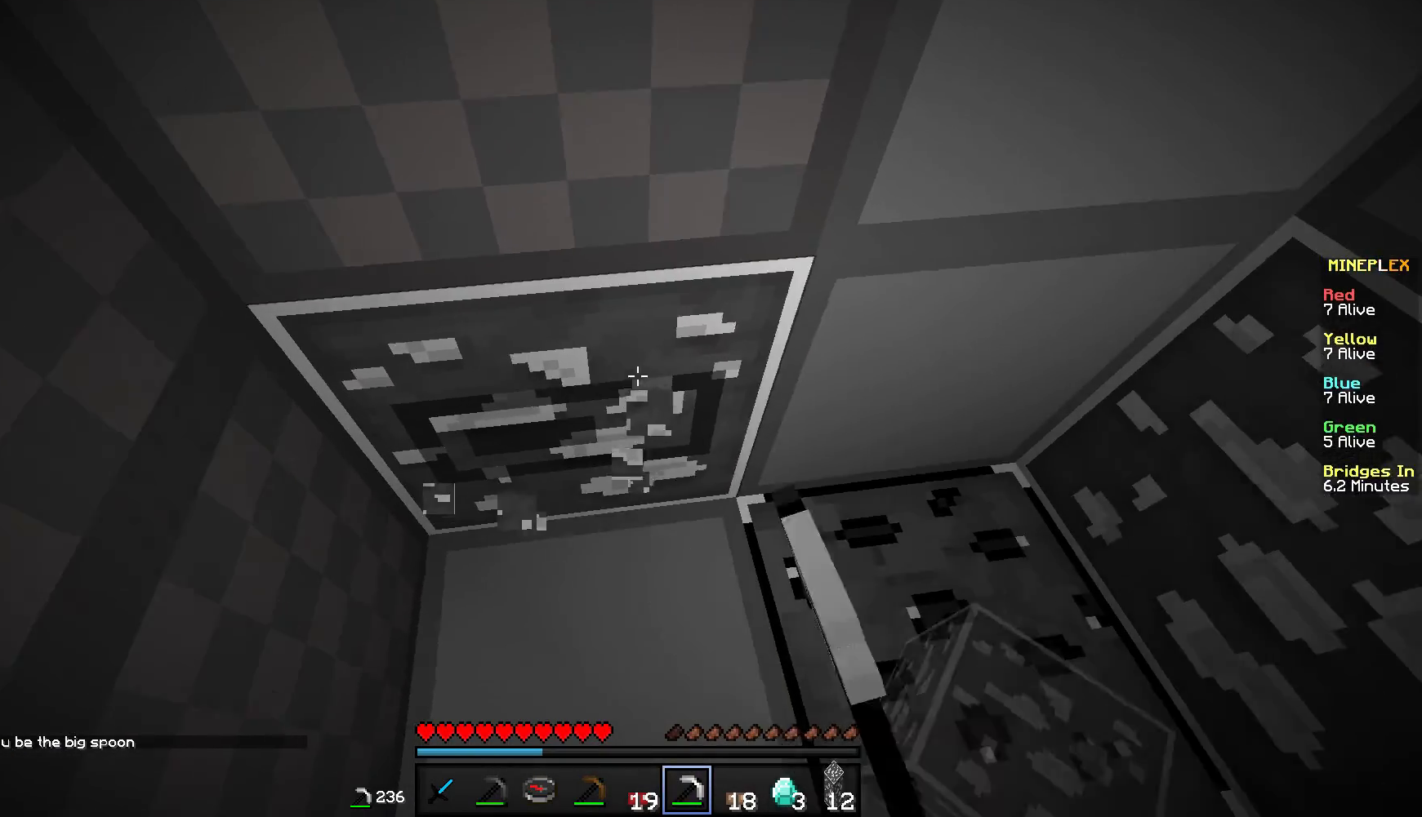
{"keys": ["w"], "mouse": ["left"], "events": [[183, "a", "down"], [250, "w", "down"], [434, "a", "up"]]}
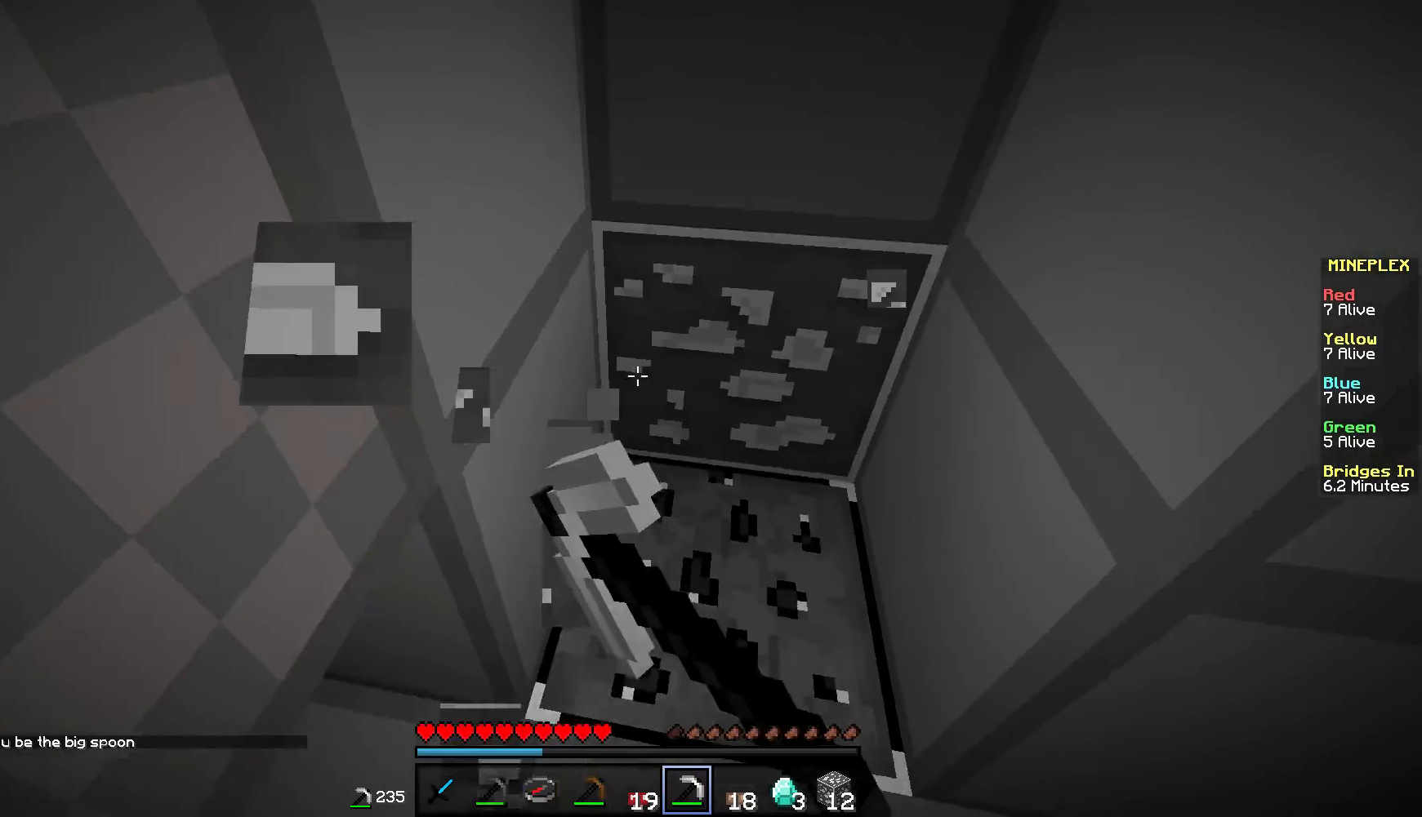
{"keys": [], "mouse": ["left"], "events": [[101, "d", "down"], [284, "d", "up"], [284, "w", "up"]]}
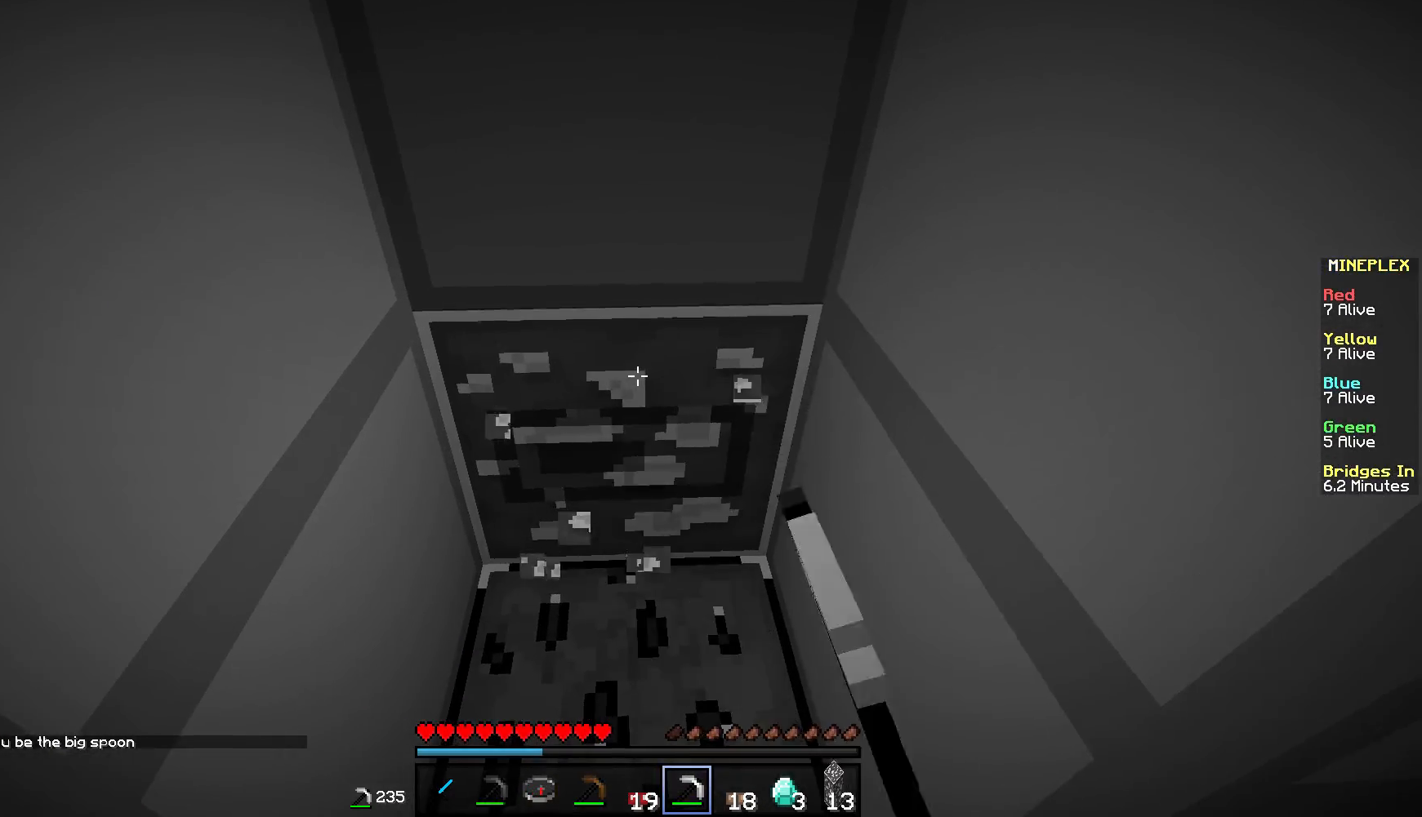
{"keys": ["w"], "mouse": ["left"], "events": [[184, "w", "down"], [384, "w", "up"], [484, "w", "down"]]}
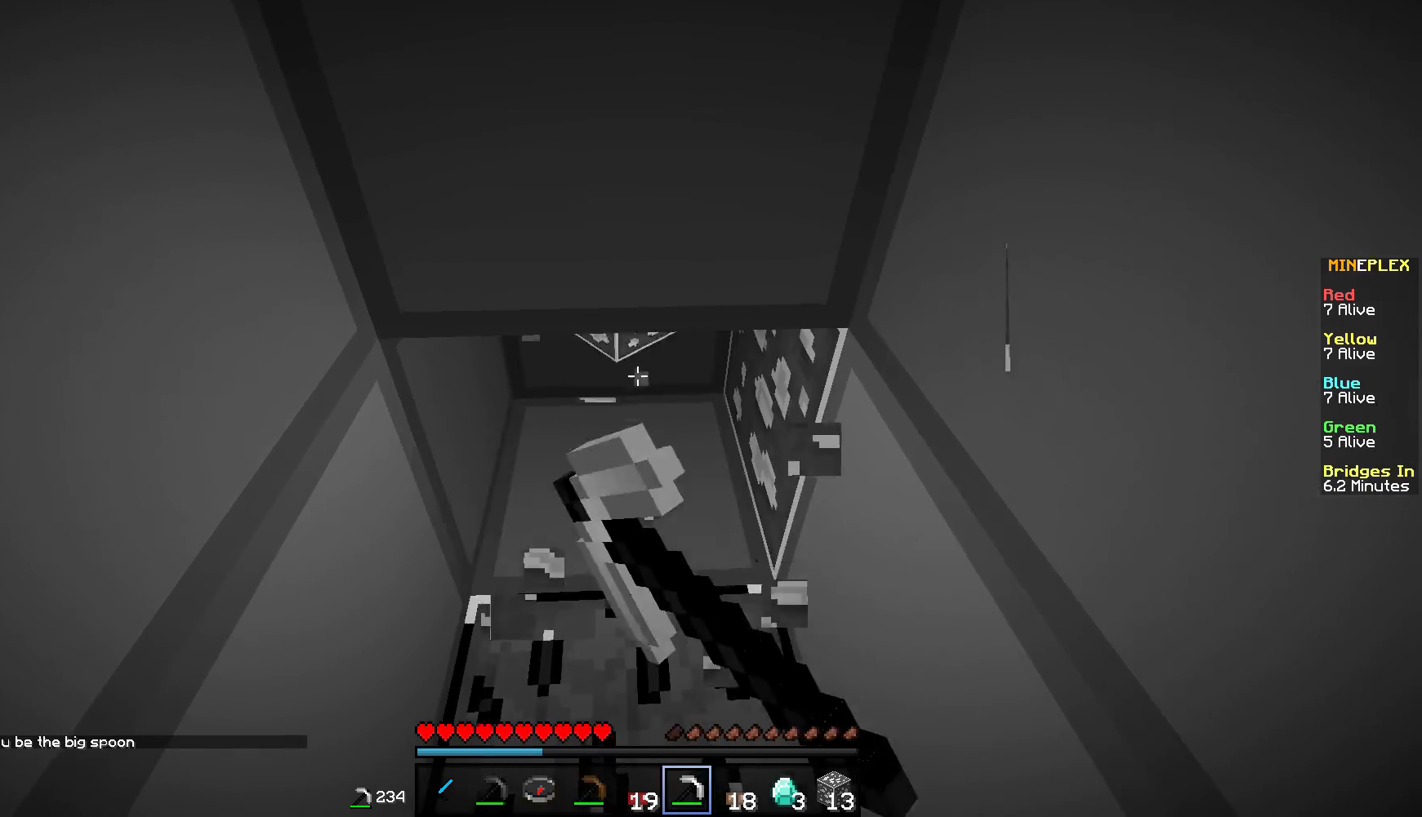
{"keys": [], "mouse": ["left"], "events": [[434, "w", "up"]]}
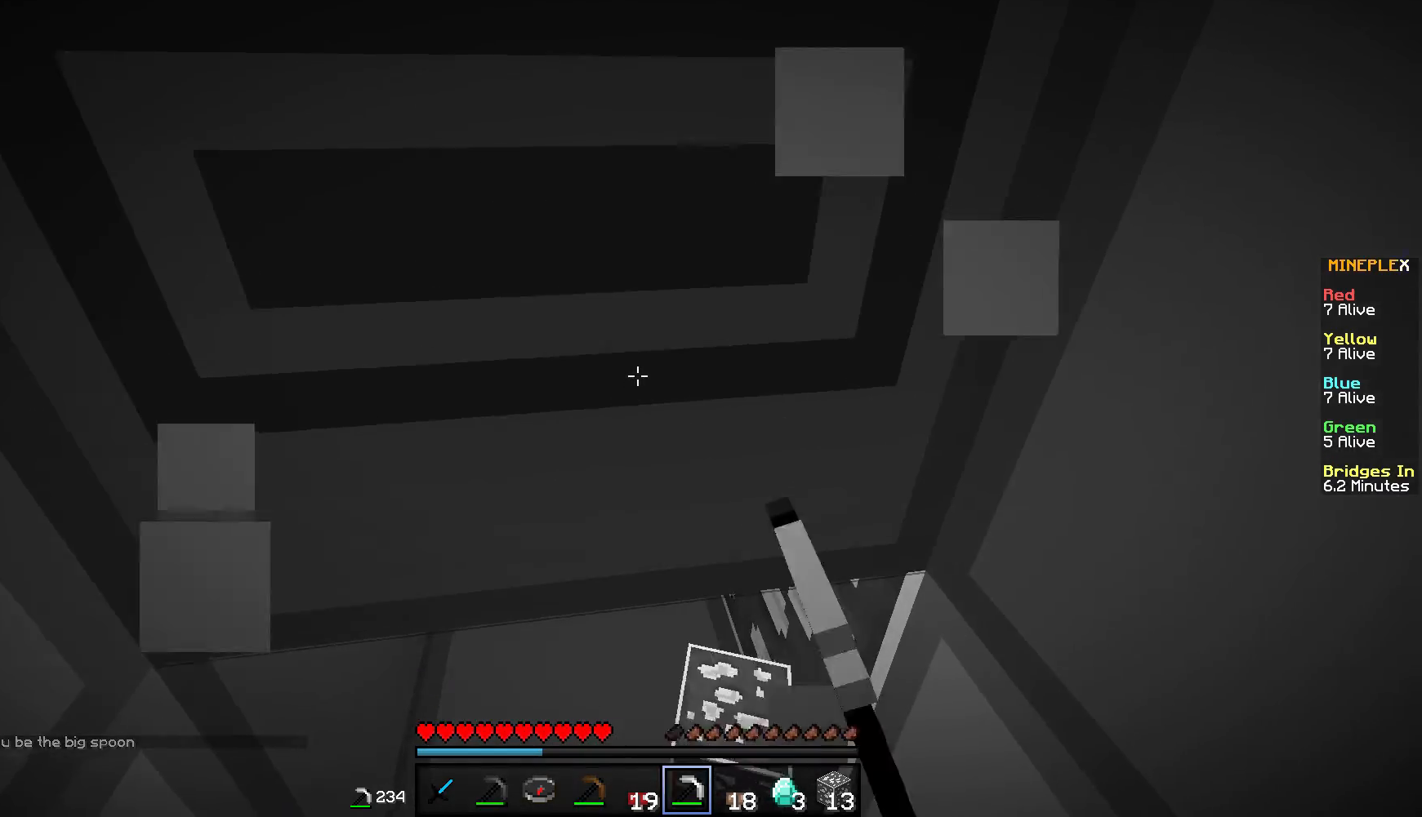
{"keys": ["a"], "mouse": ["left"], "events": [[100, "w", "down"], [250, "a", "down"], [434, "w", "up"]]}
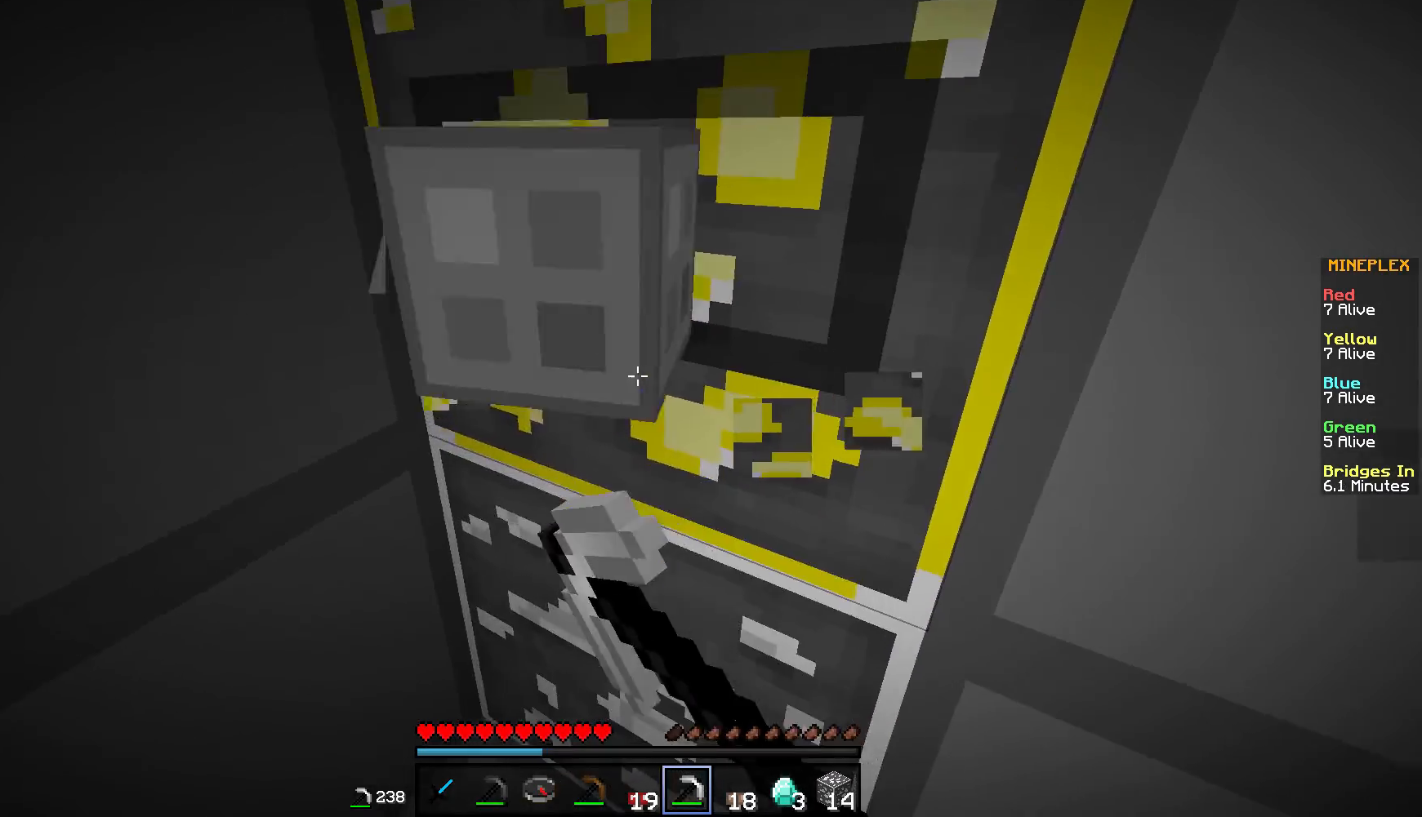
{"keys": [], "mouse": ["left"], "events": [[84, "a", "up"]]}
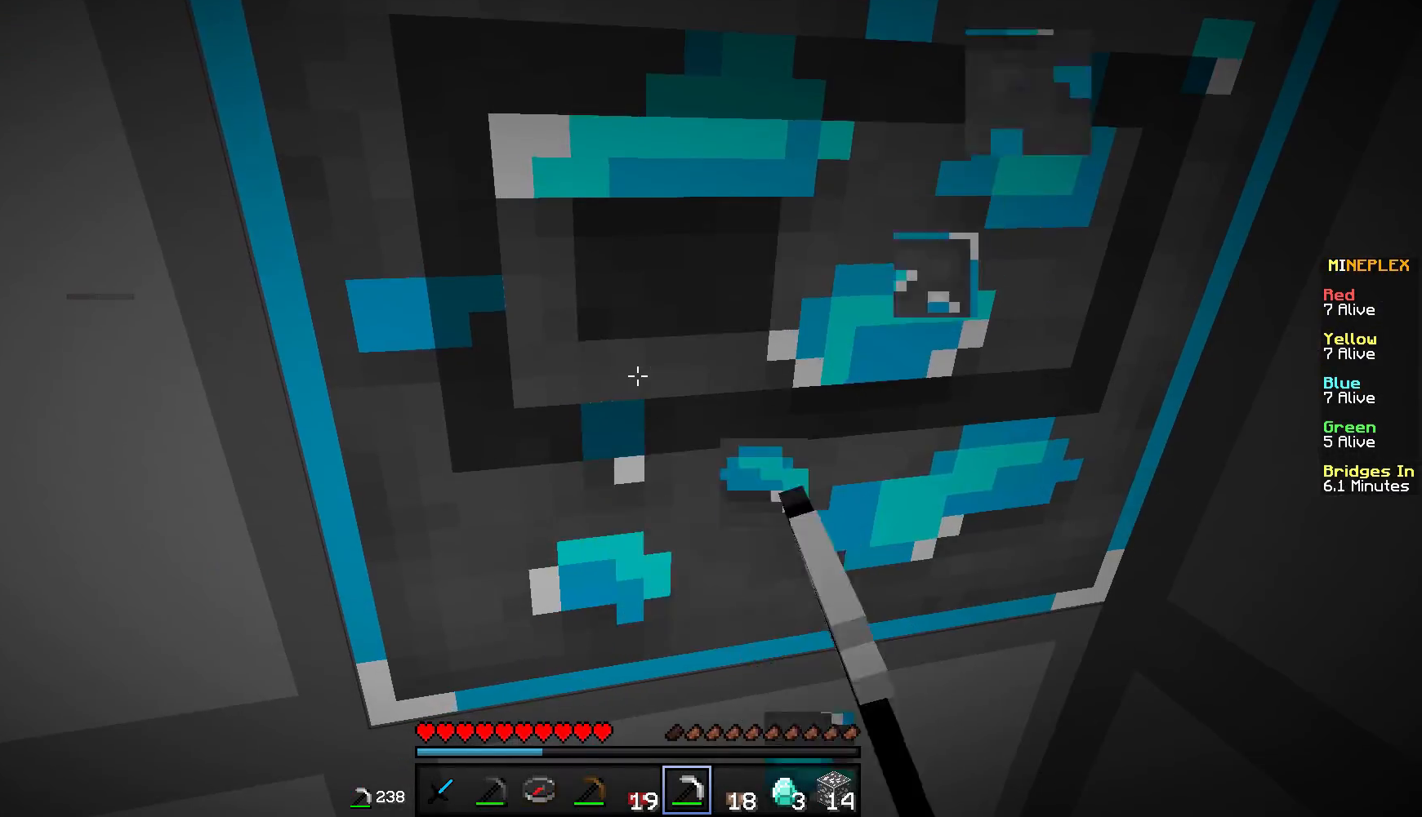
{"keys": ["d"], "mouse": ["left"], "events": [[350, "d", "down"]]}
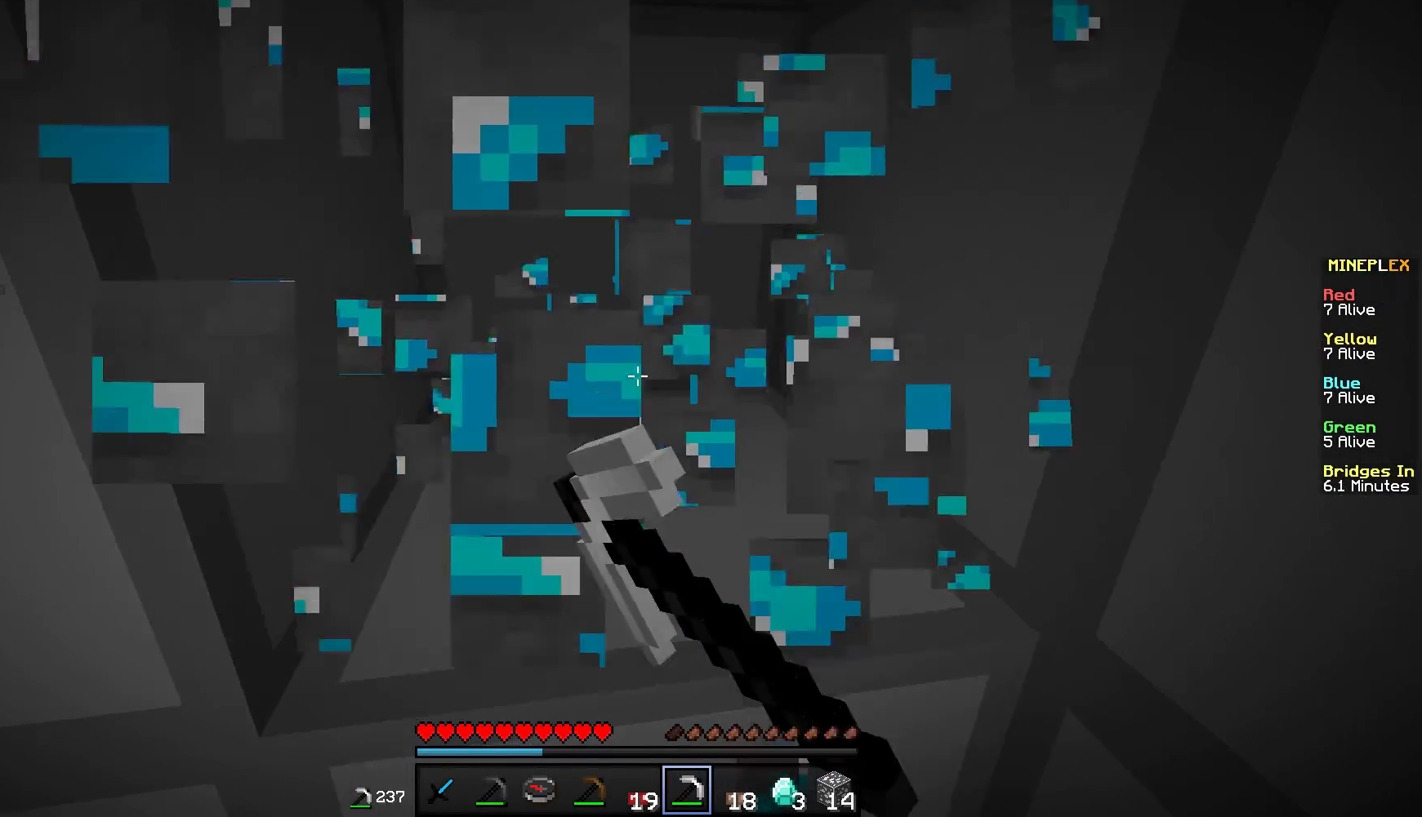
{"keys": [], "mouse": ["left"], "events": [[34, "d", "up"], [151, "s", "down"], [384, "s", "up"]]}
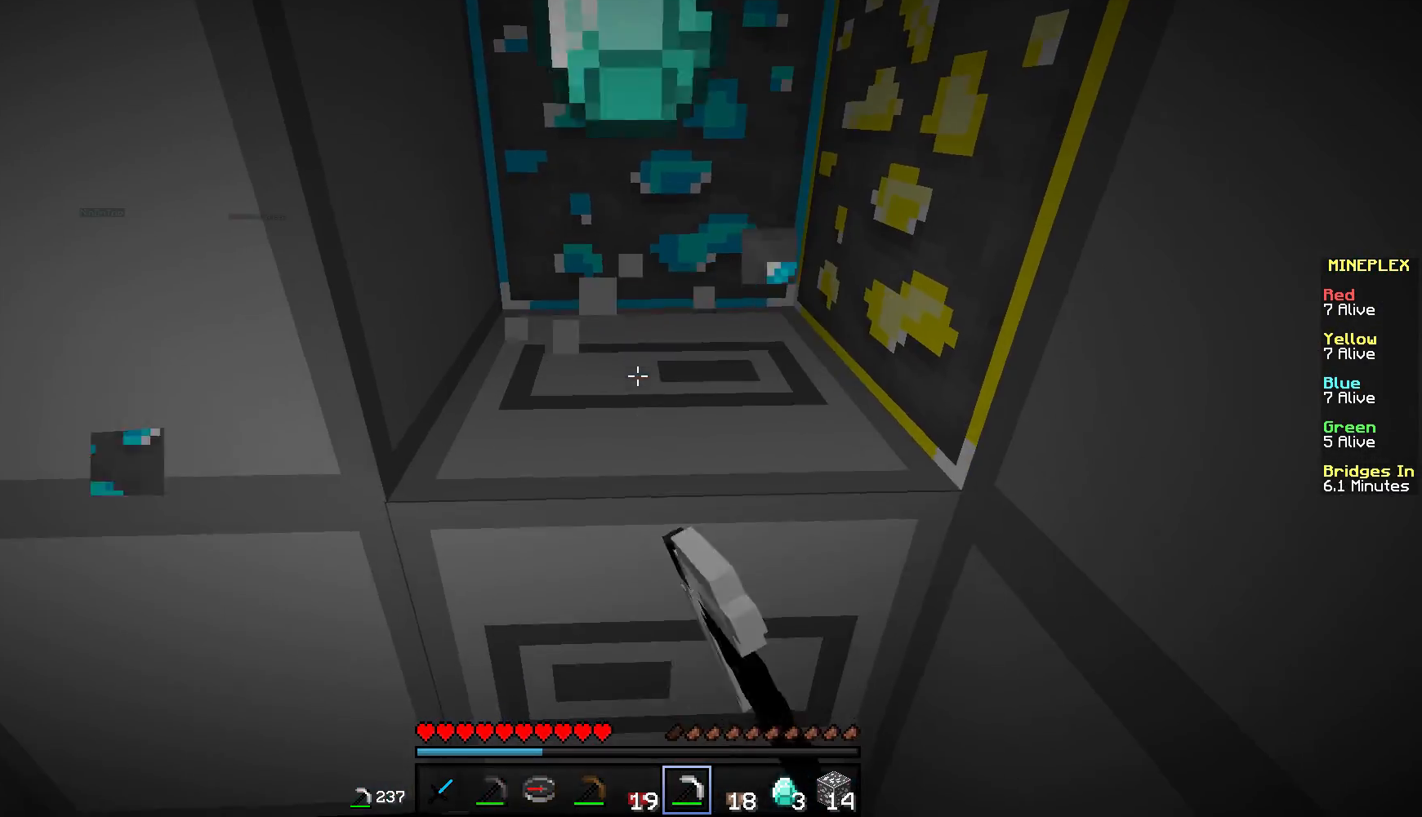
{"keys": ["w"], "mouse": ["left"], "events": [[117, "w", "down"]]}
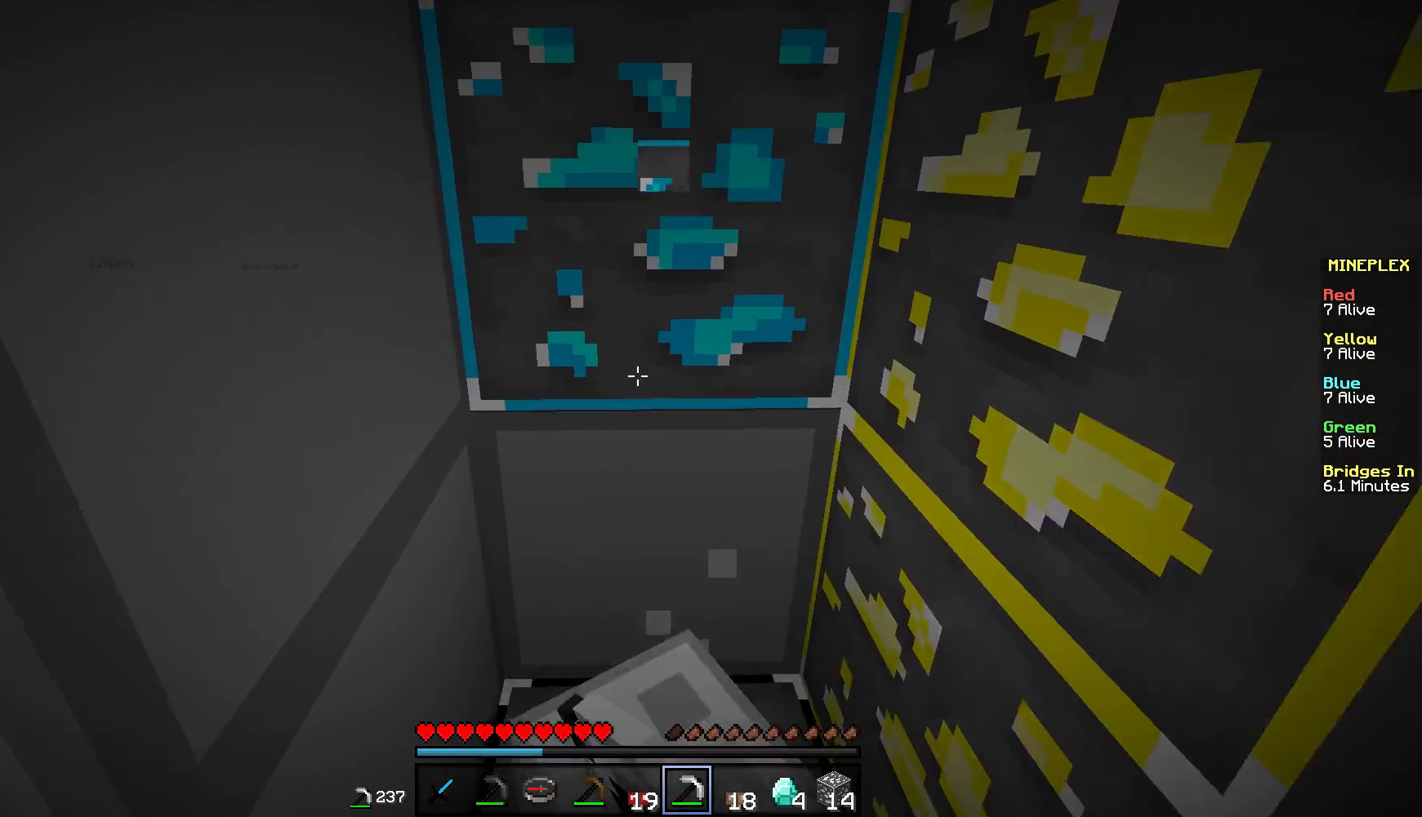
{"keys": [], "mouse": ["left"], "events": [[250, "w", "up"]]}
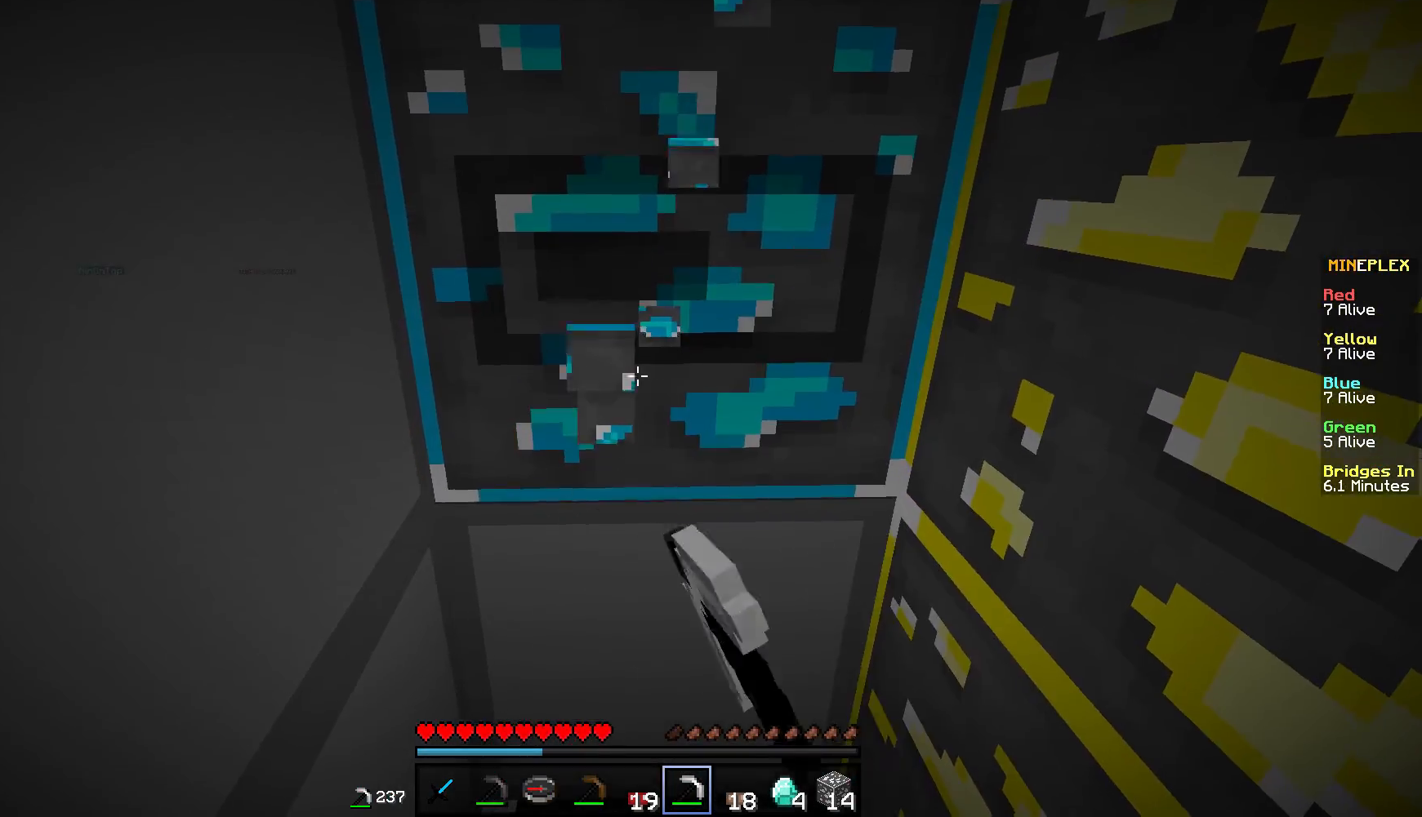
{"keys": [], "mouse": ["left"], "events": [[67, "w", "down"], [201, "w", "up"]]}
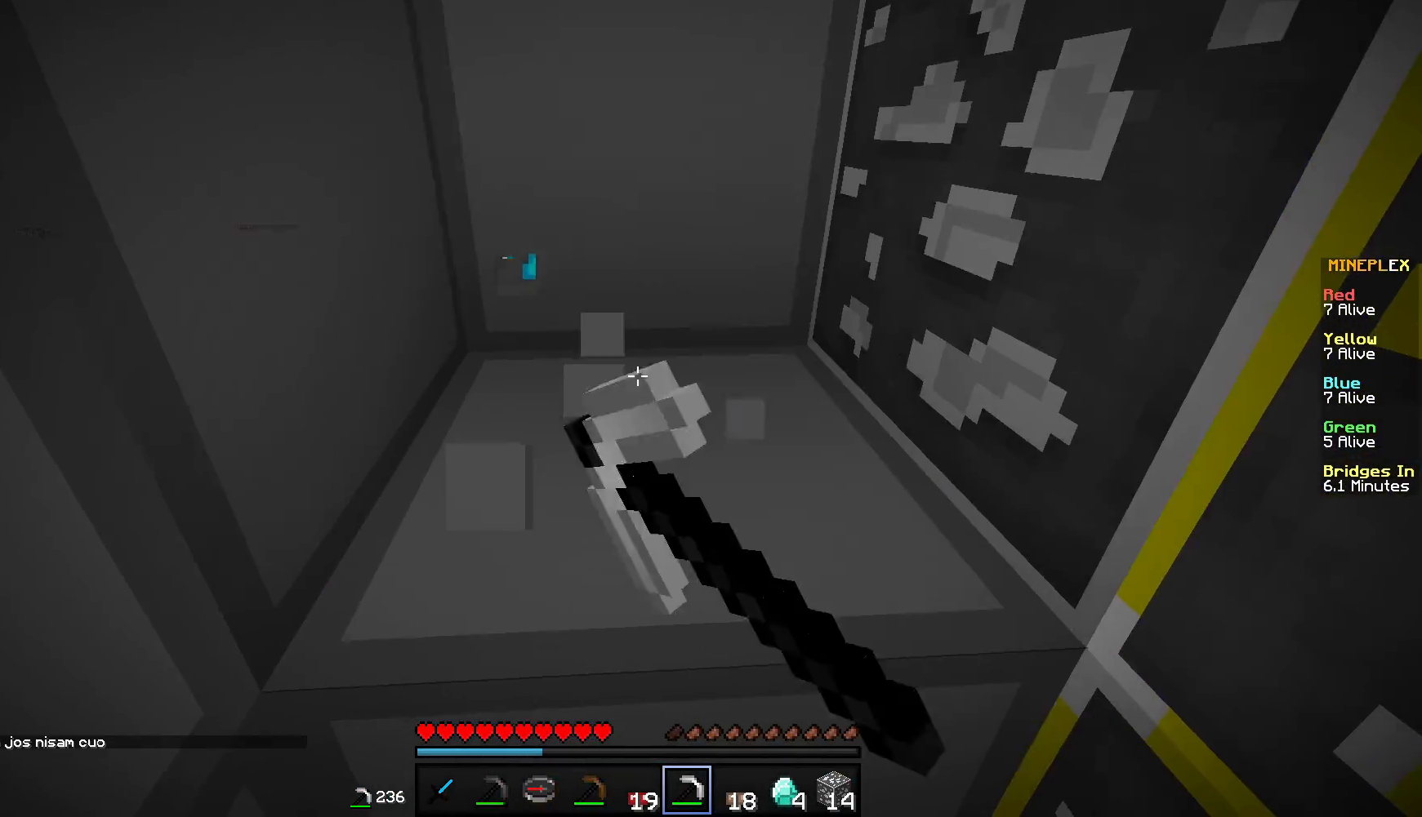
{"keys": [], "mouse": ["left"], "events": [[67, "s", "down"], [250, "s", "up"]]}
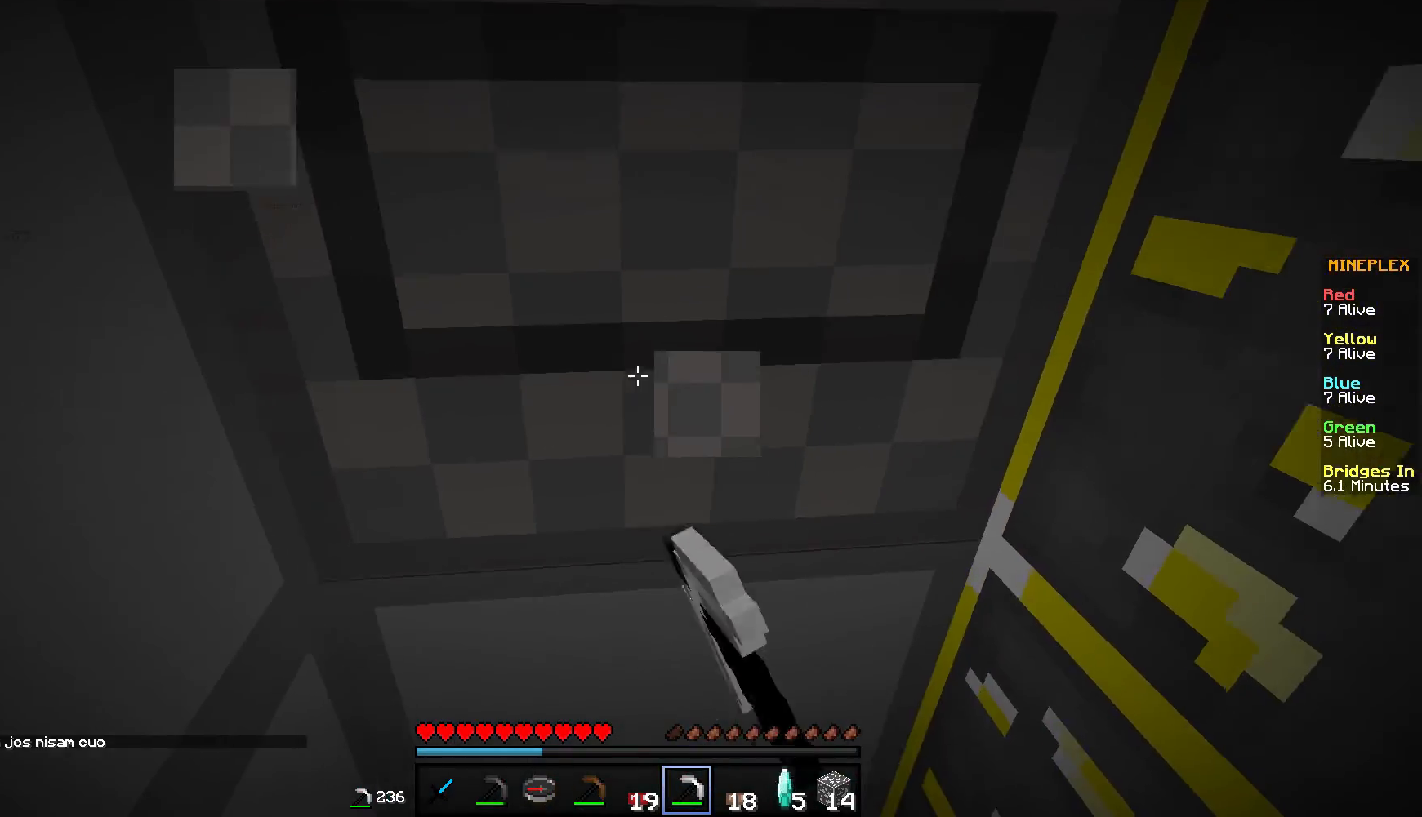
{"keys": ["s"], "mouse": ["left"], "events": [[267, "s", "down"]]}
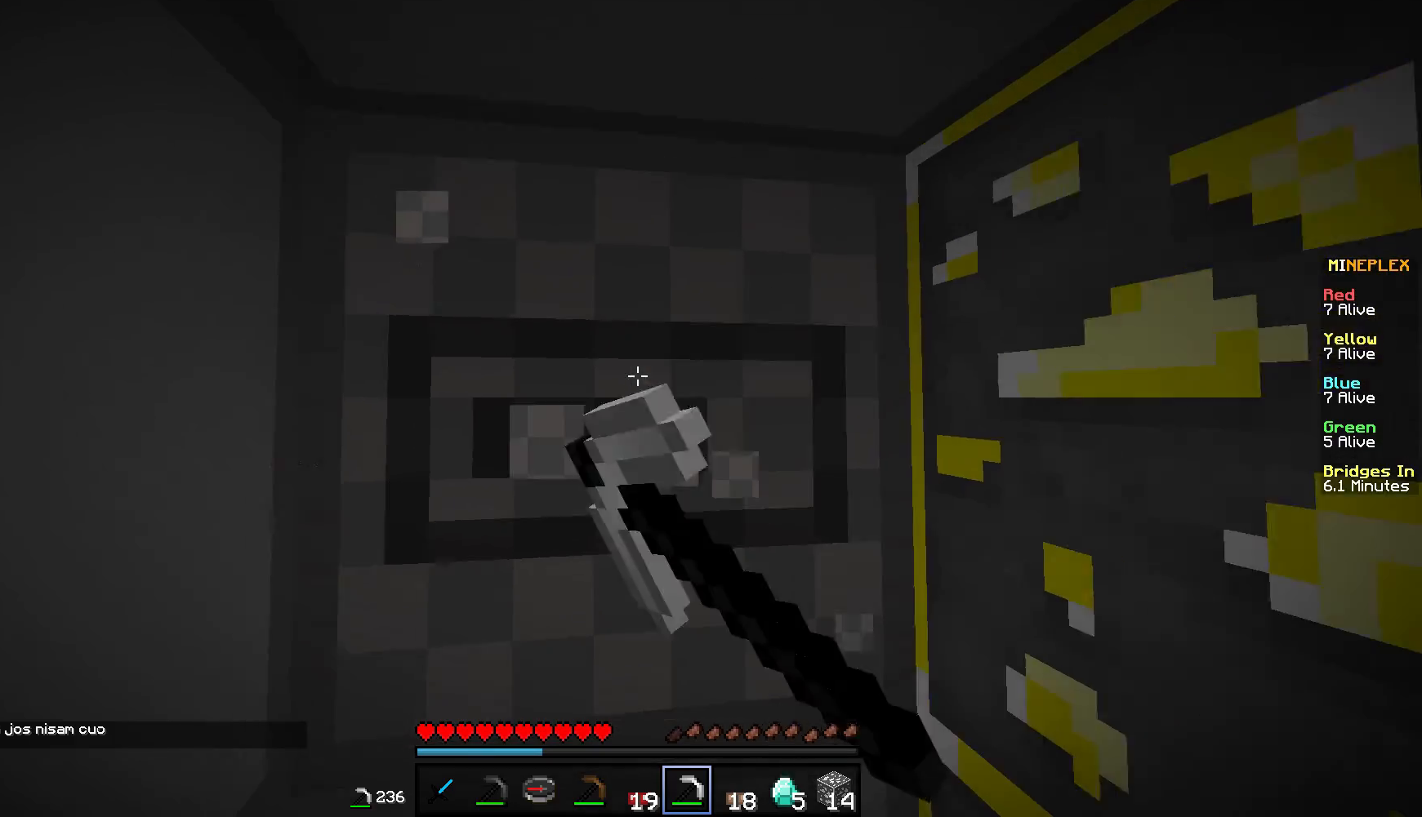
{"keys": [], "mouse": [], "events": [[100, "s", "up"], [233, "mouse_left", "up"]]}
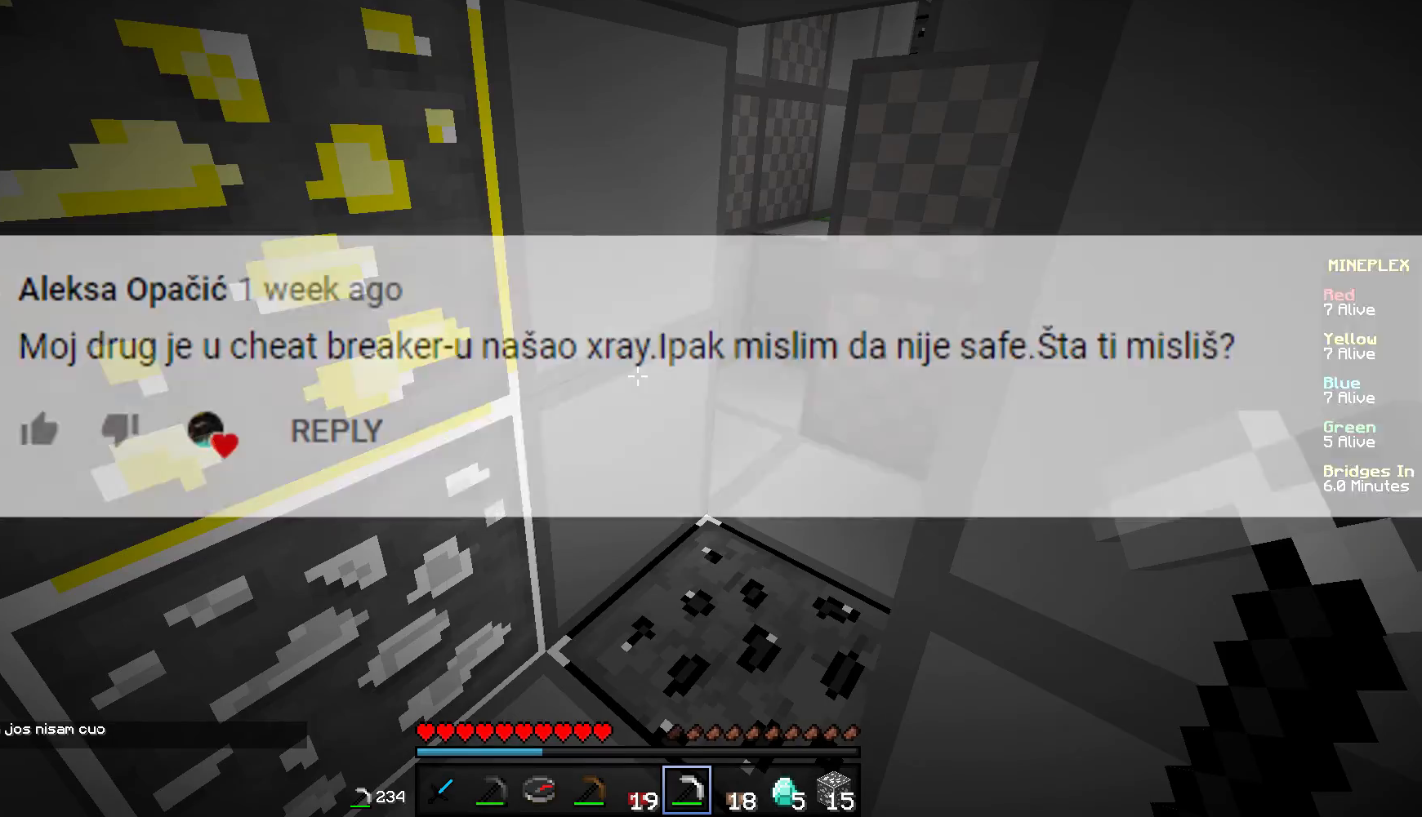
{"keys": ["w"], "mouse": [], "events": [[67, "w", "down"]]}
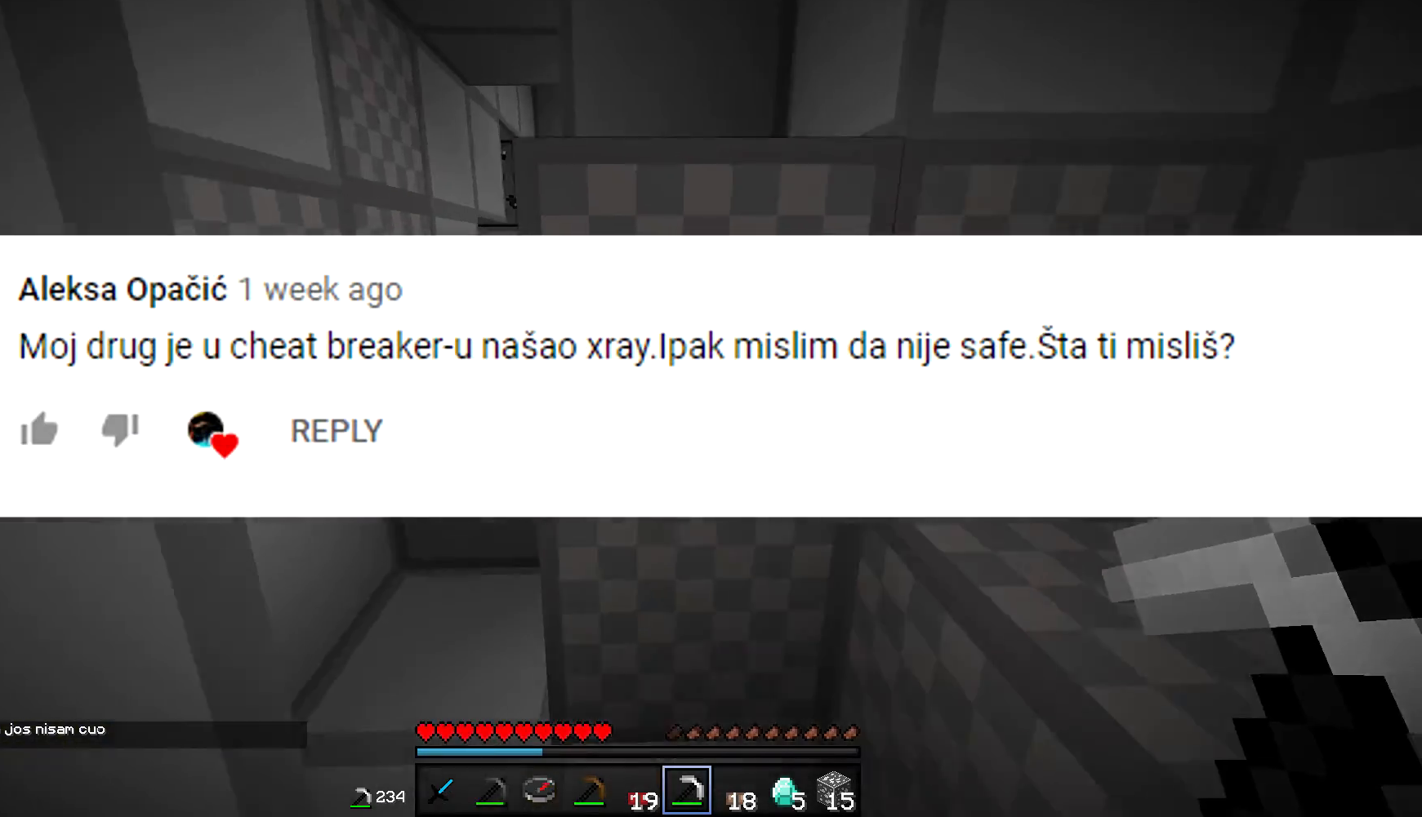
{"keys": ["w"], "mouse": [], "events": [[117, "a", "down"], [350, "a", "up"]]}
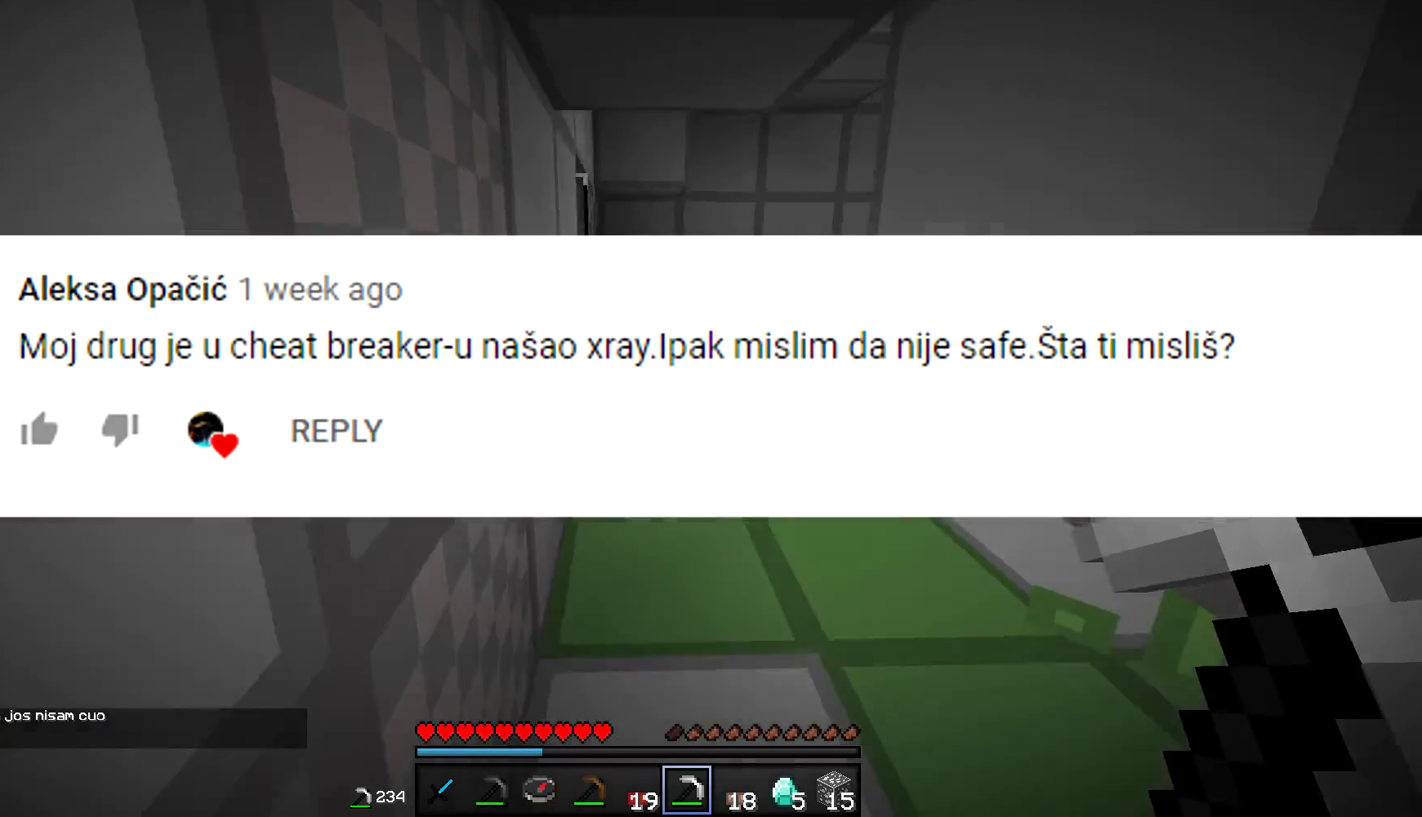
{"keys": ["w"], "mouse": [], "events": []}
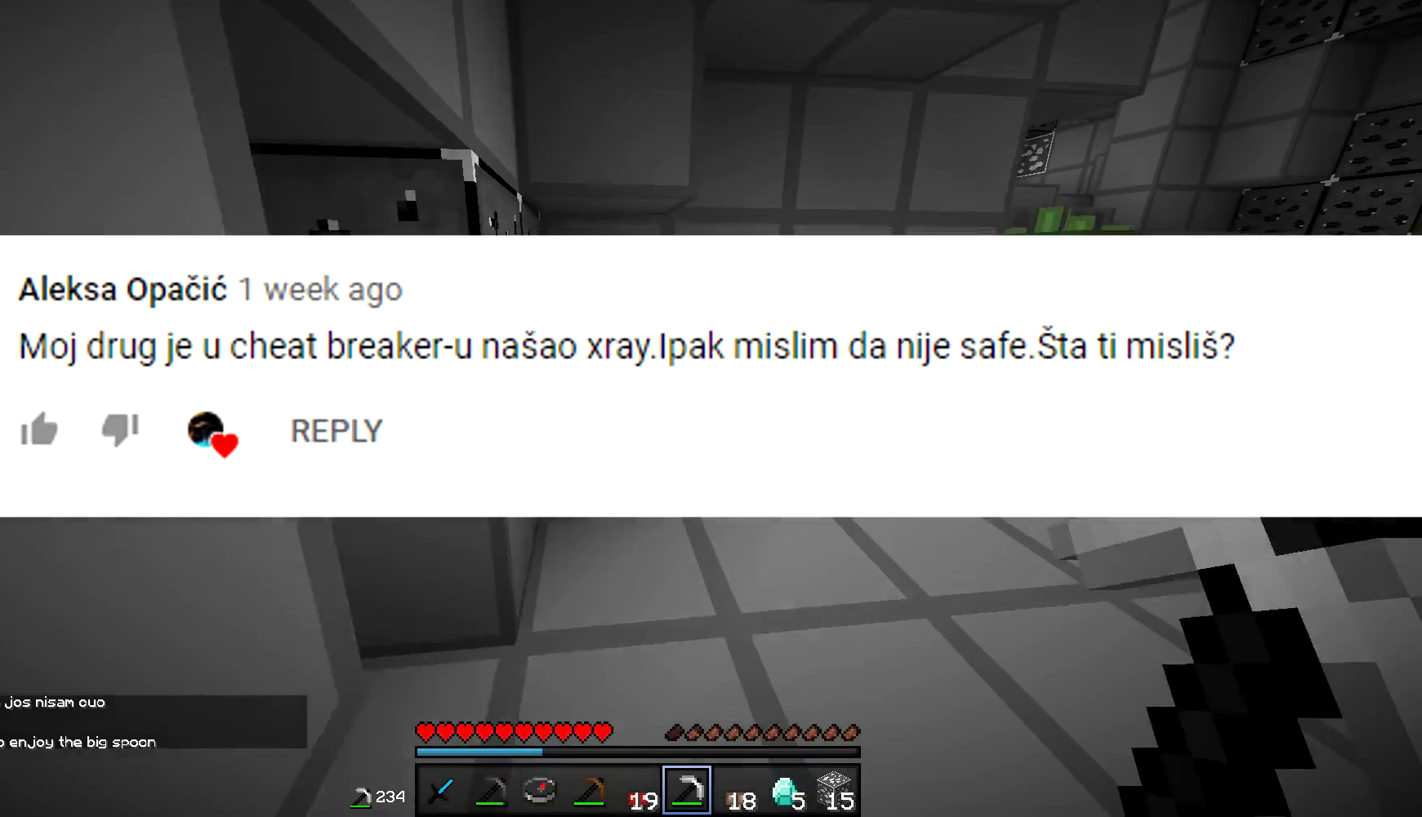
{"keys": [], "mouse": [], "events": [[150, "w", "up"]]}
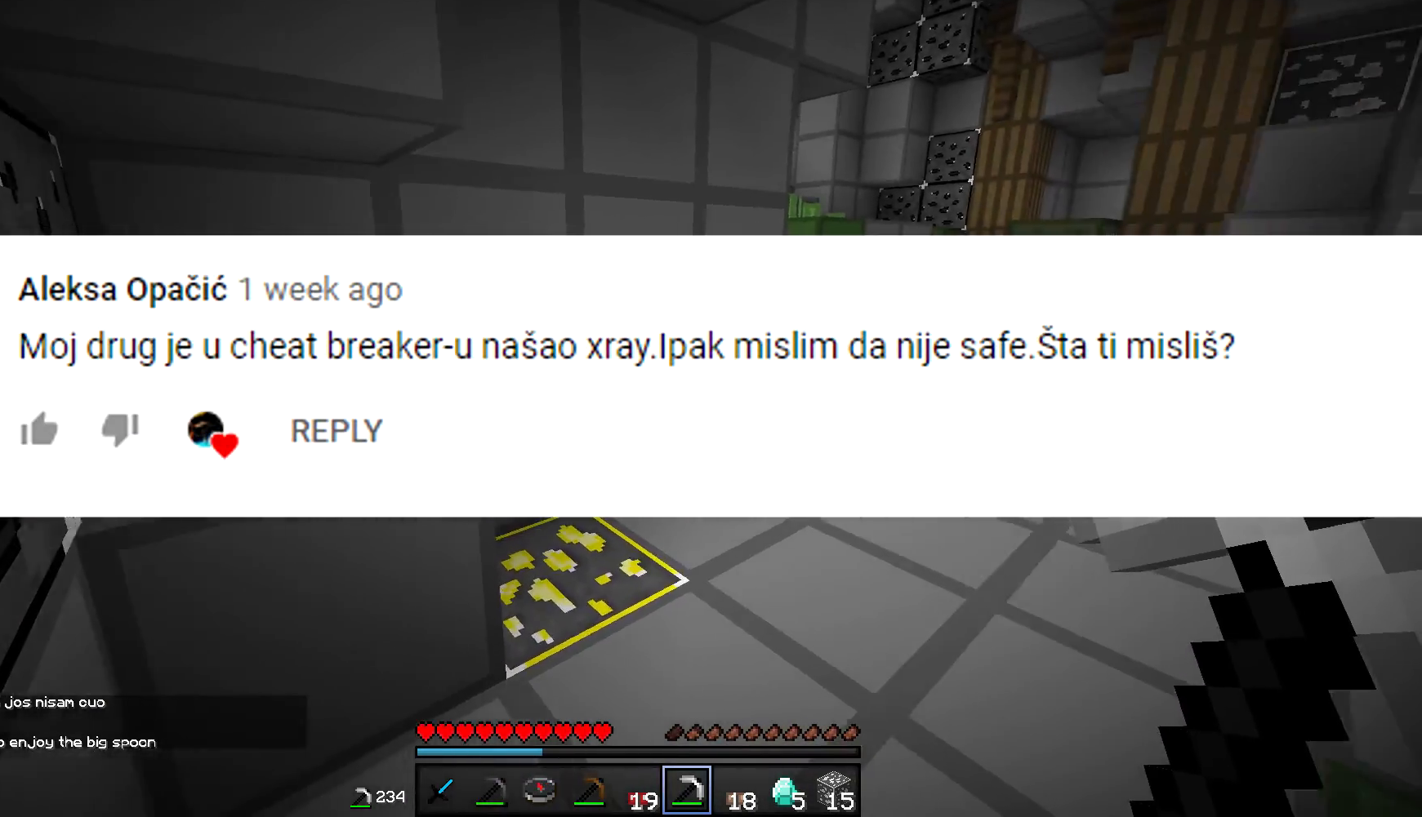
{"keys": ["w"], "mouse": [], "events": [[50, "w", "down"]]}
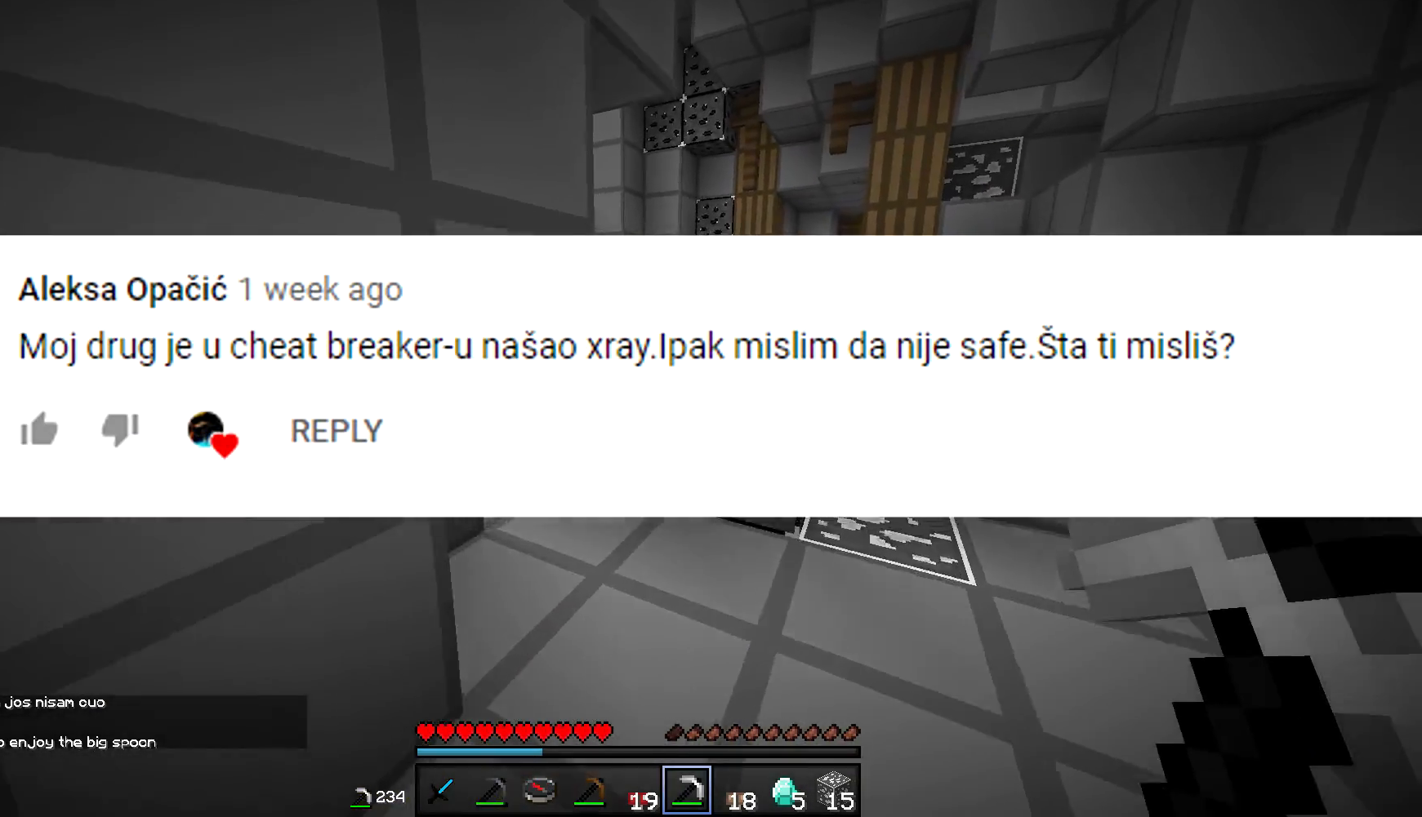
{"keys": ["d", "w"], "mouse": [], "events": [[167, "d", "down"]]}